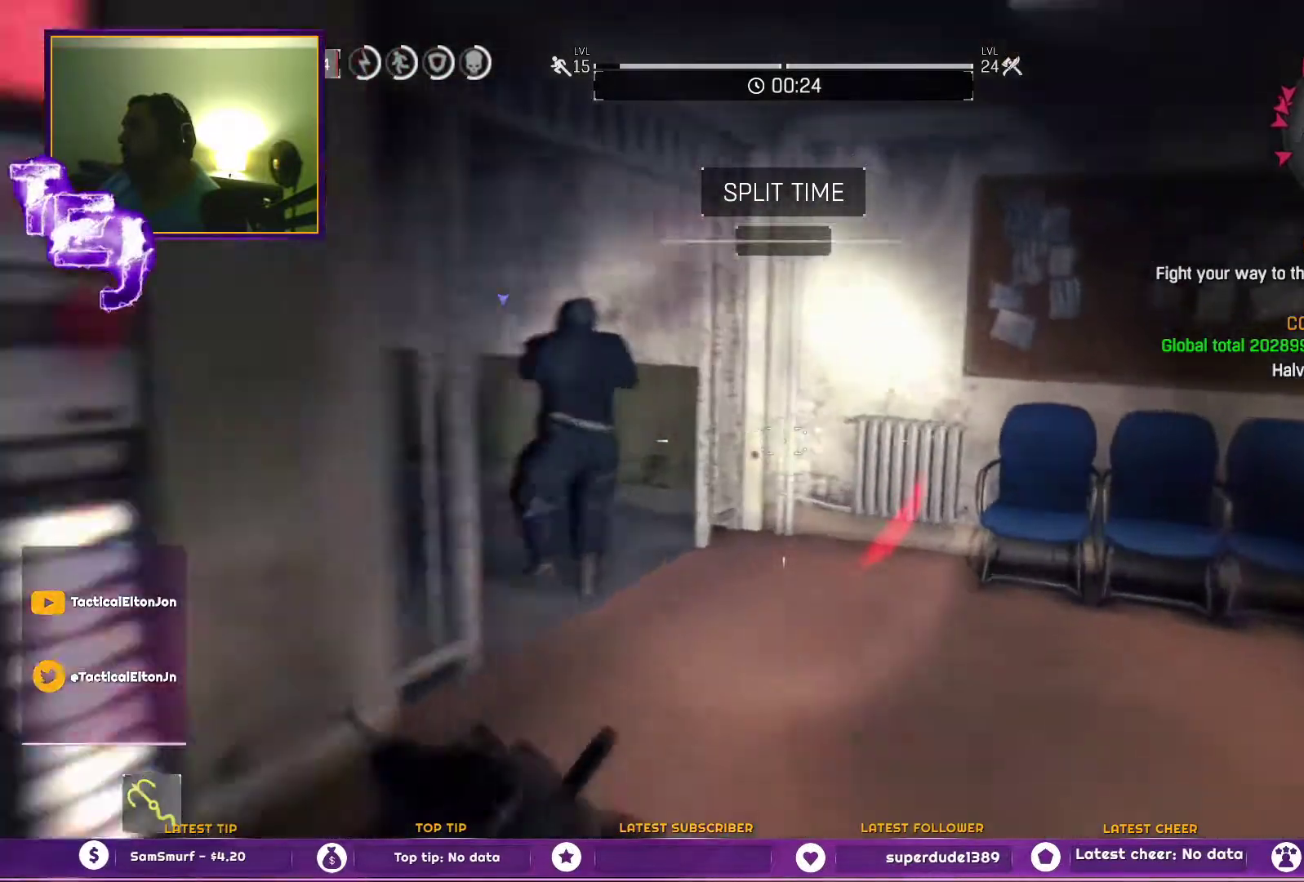
Gameplay with a controller (PlayStation layout); each line is a JSON object with the inputs held at the frame after it. "events" lists button and stick changes between this image and that frame as [ms after this image, input, new state], when the widget could be followed in between.
{"buttons": [], "left_stick": "up", "right_stick": "left", "events": [[17, "right_stick", "left"], [167, "right_stick", "center"], [467, "right_stick", "left"]]}
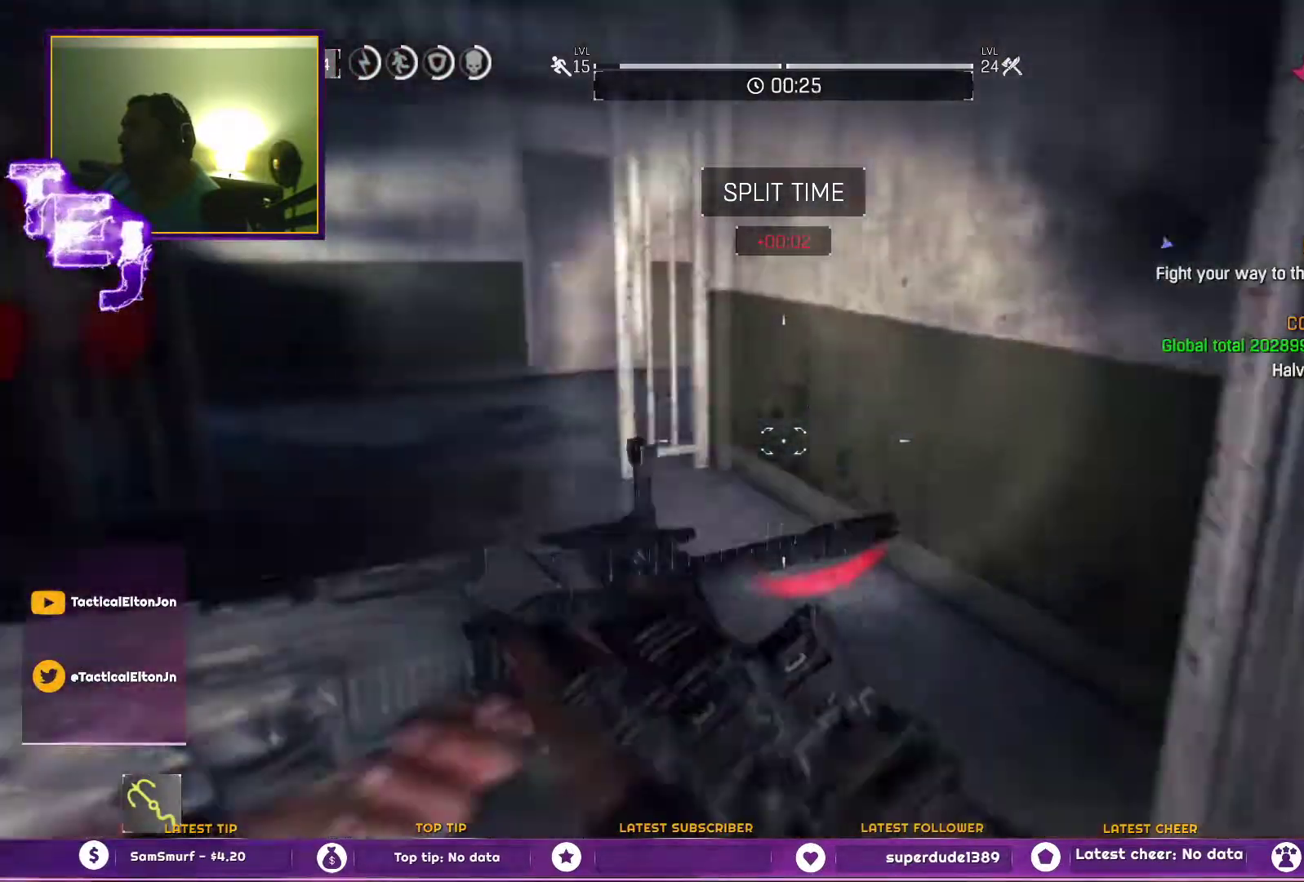
{"buttons": [], "left_stick": "up", "right_stick": "center", "events": [[167, "right_stick", "center"]]}
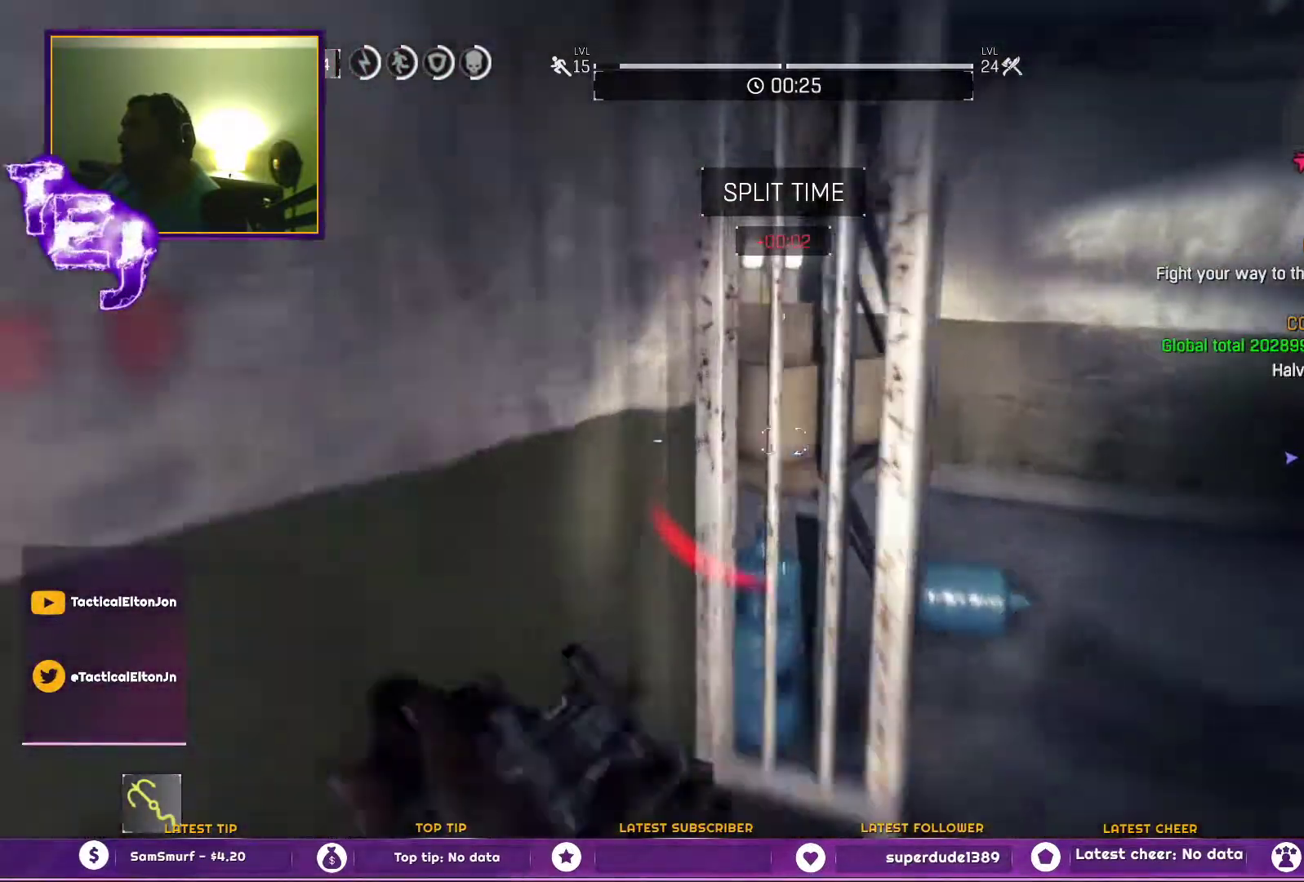
{"buttons": [], "left_stick": "up", "right_stick": "center", "events": [[33, "right_stick", "right"], [217, "right_stick", "center"]]}
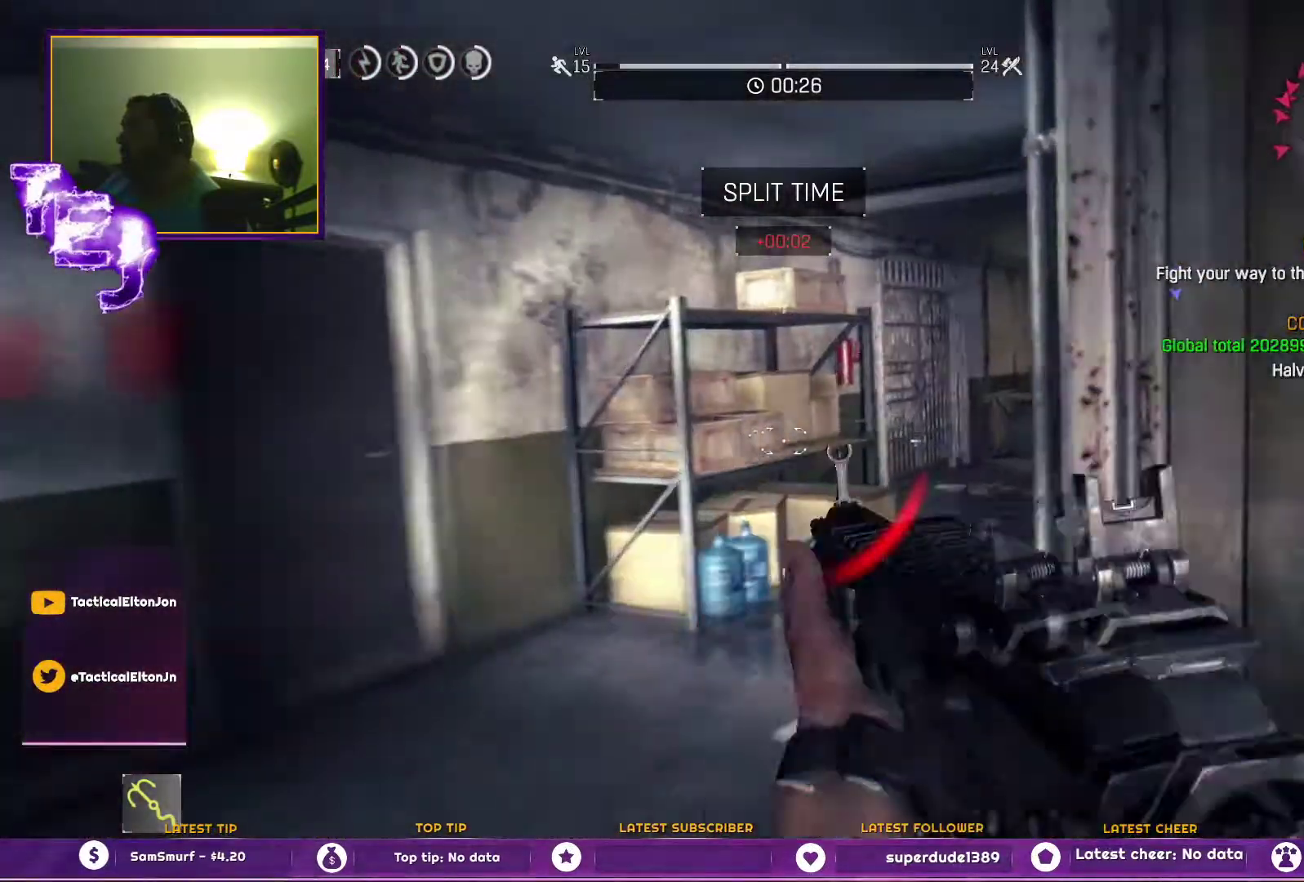
{"buttons": [], "left_stick": "up", "right_stick": "center", "events": [[283, "right_stick", "right"], [417, "right_stick", "center"]]}
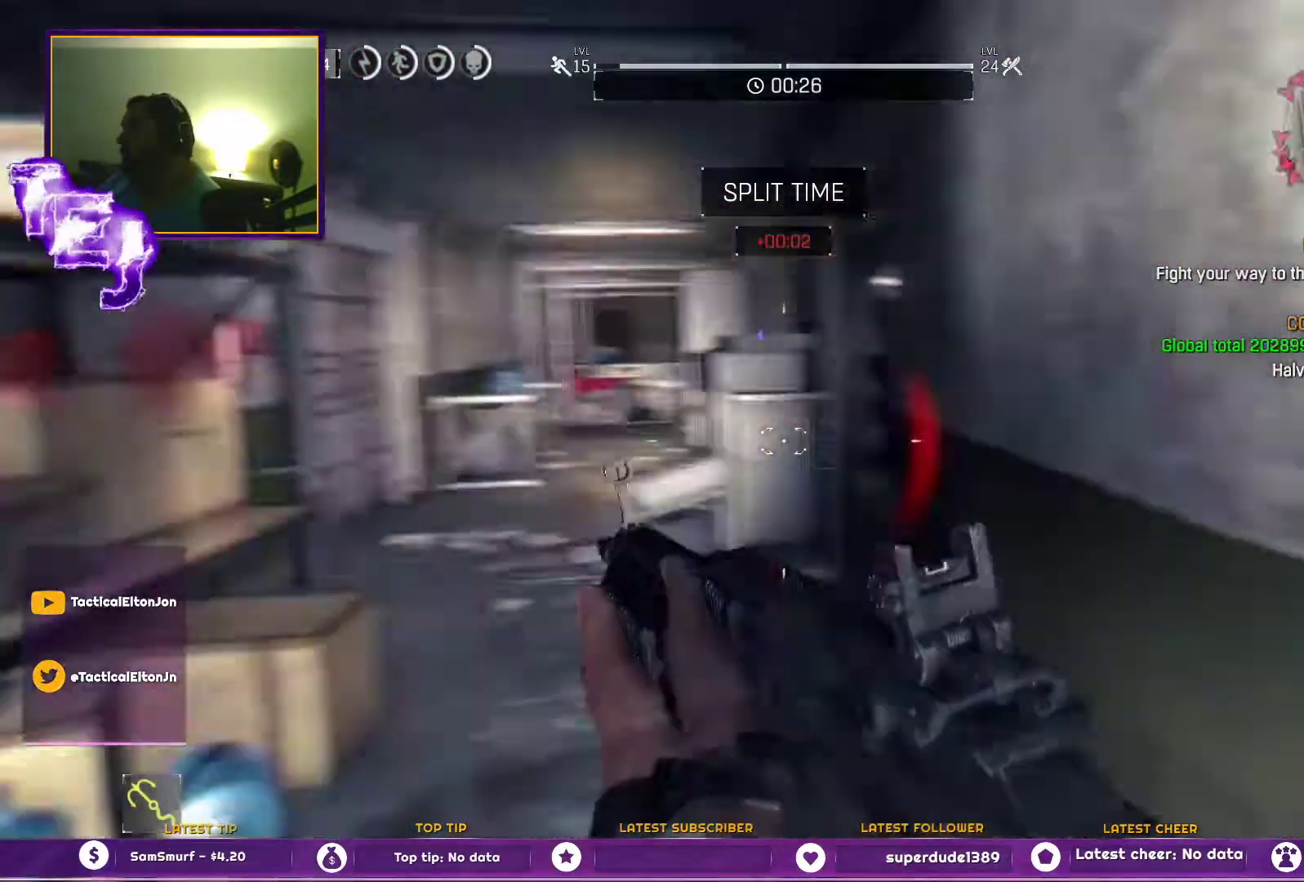
{"buttons": [], "left_stick": "up", "right_stick": "center", "events": [[317, "right_stick", "down-left"], [433, "right_stick", "center"]]}
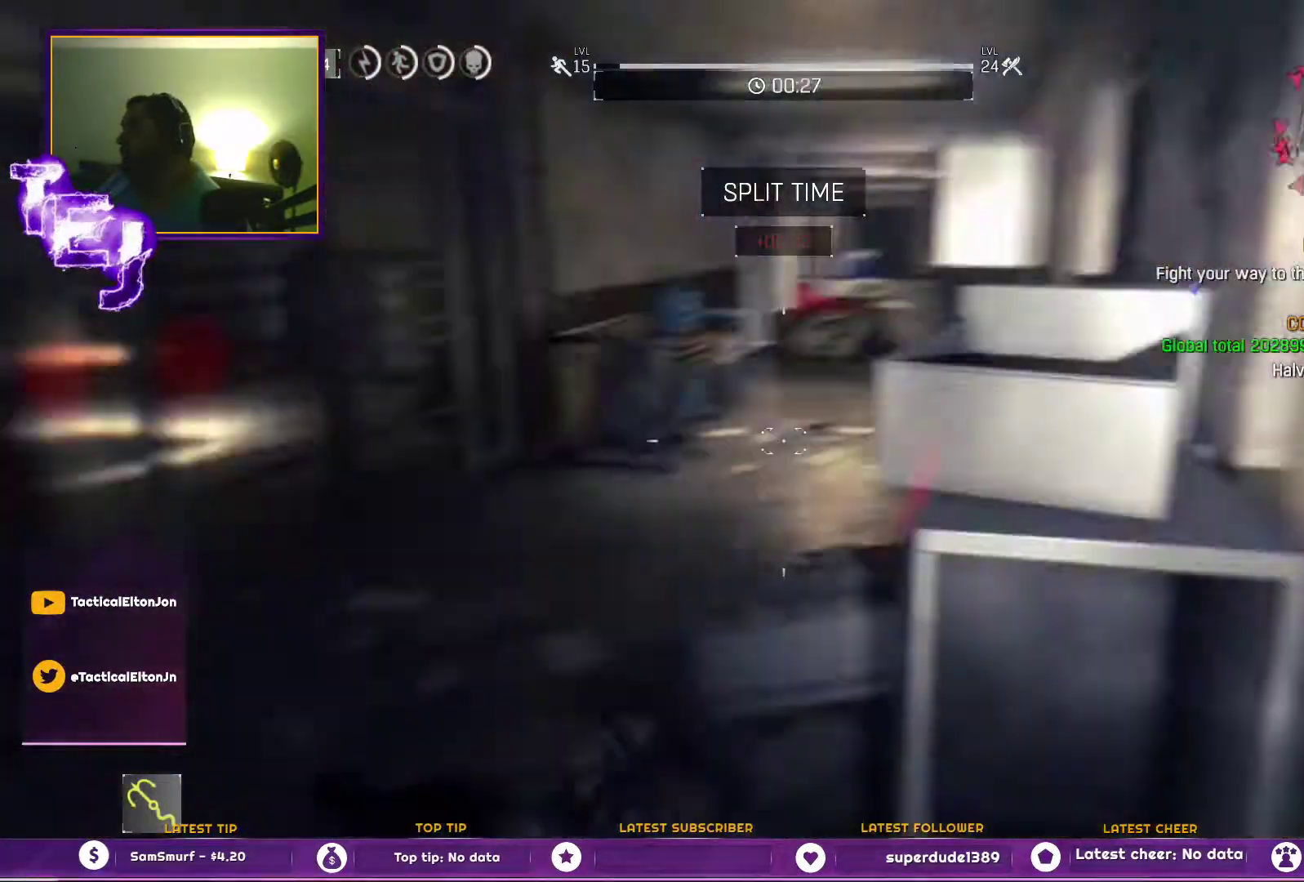
{"buttons": [], "left_stick": "up", "right_stick": "center", "events": [[233, "right_stick", "right"], [317, "right_stick", "center"]]}
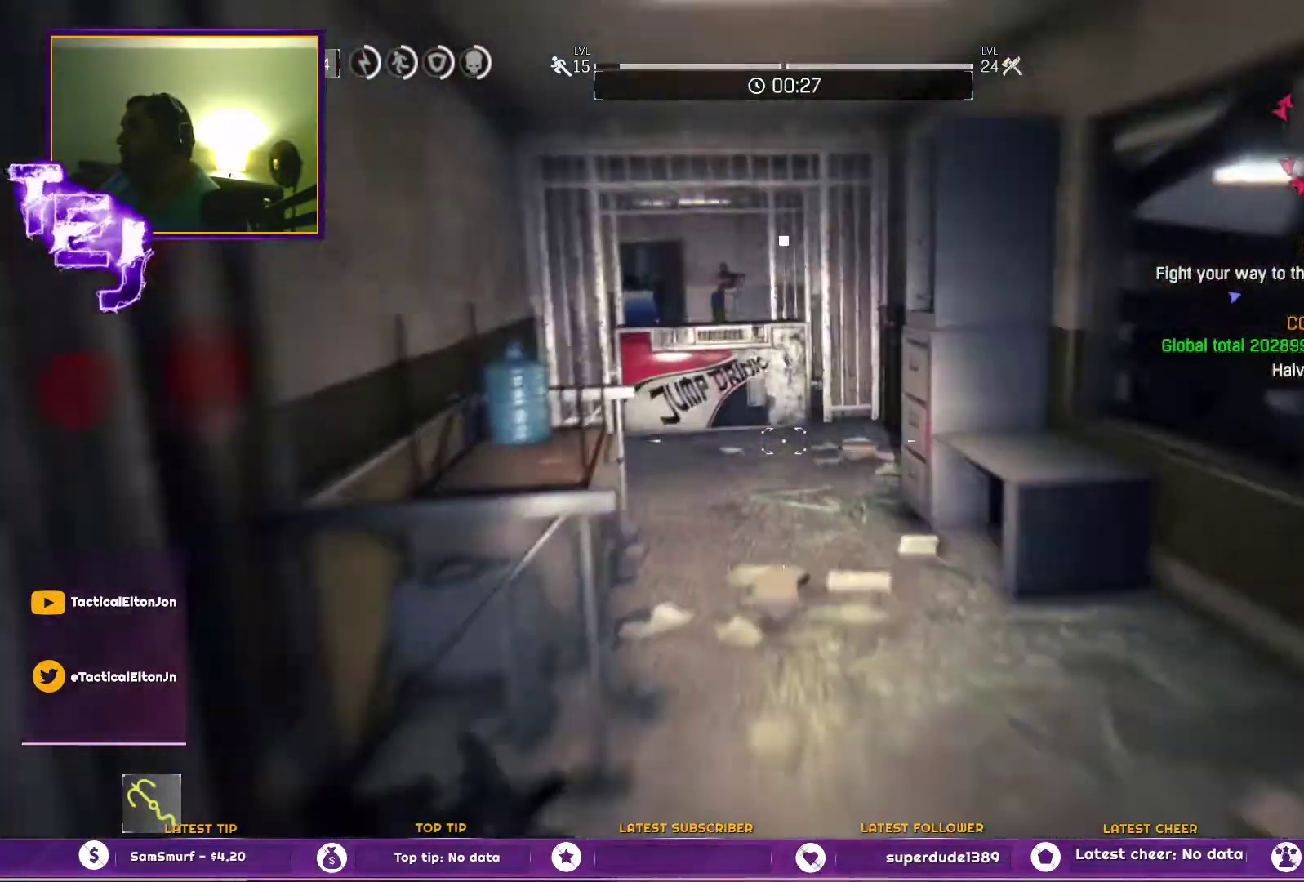
{"buttons": [], "left_stick": "up", "right_stick": "center", "events": []}
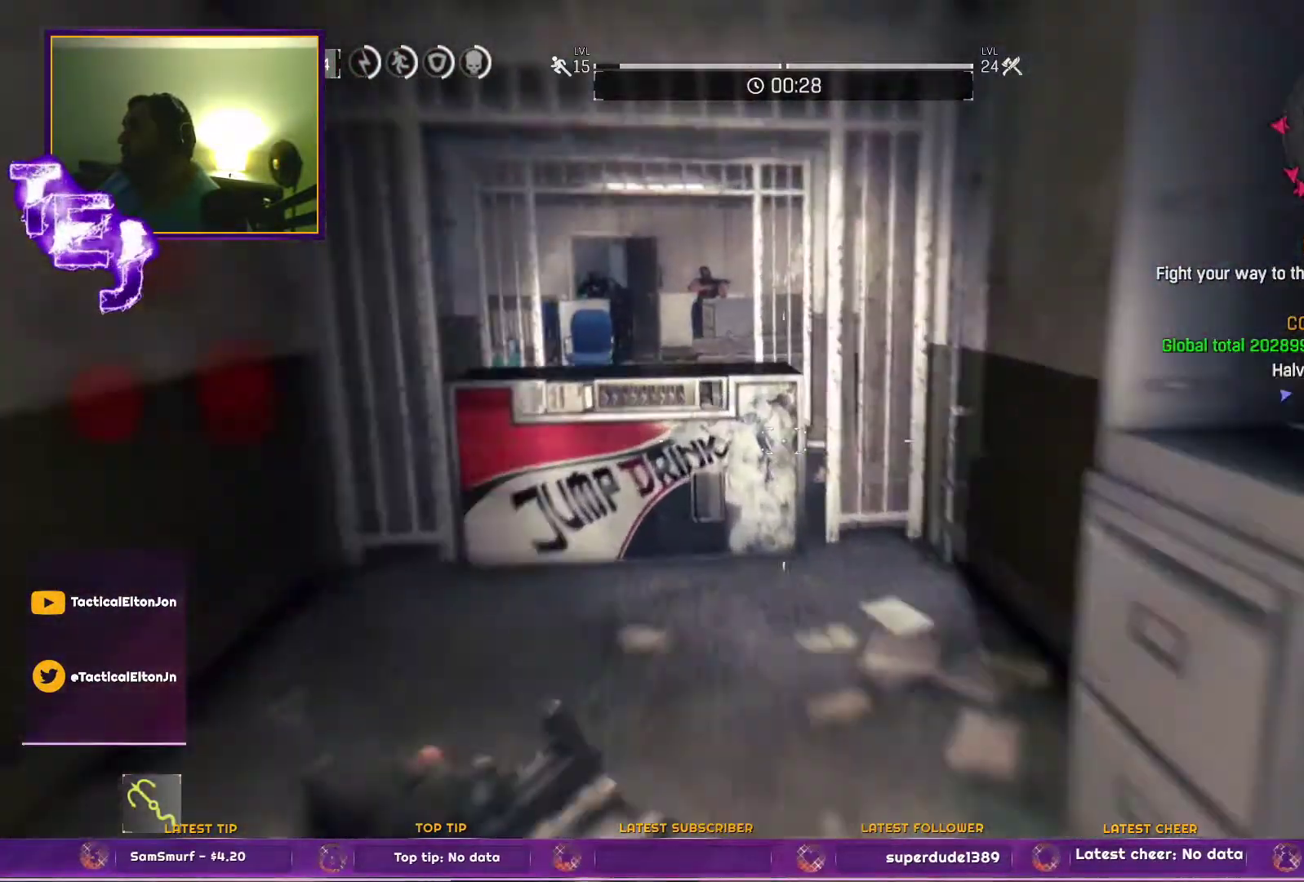
{"buttons": ["R1"], "left_stick": "up", "right_stick": "center", "events": [[383, "R1", "down"]]}
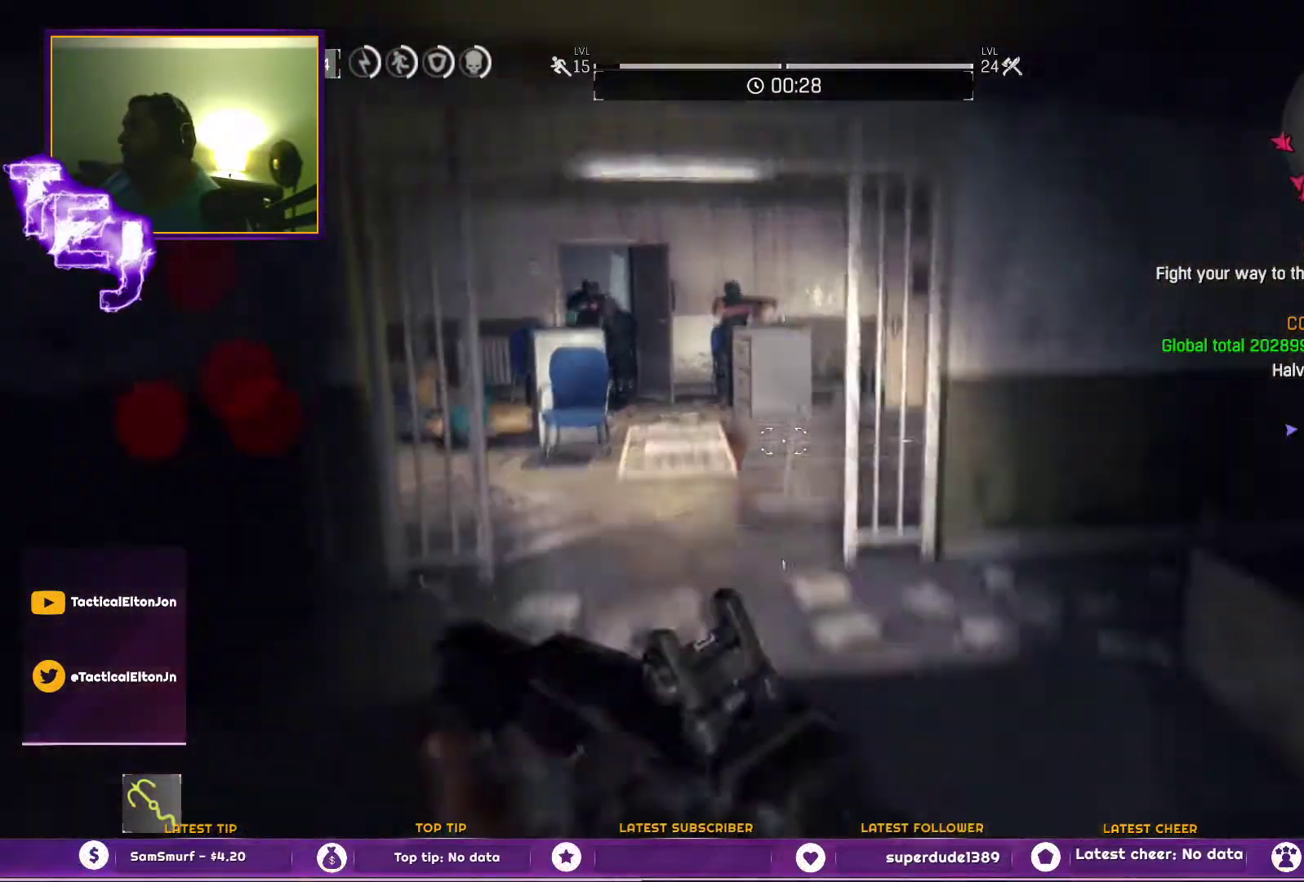
{"buttons": [], "left_stick": "up", "right_stick": "center", "events": [[17, "right_stick", "right"], [67, "R1", "up"], [200, "right_stick", "center"]]}
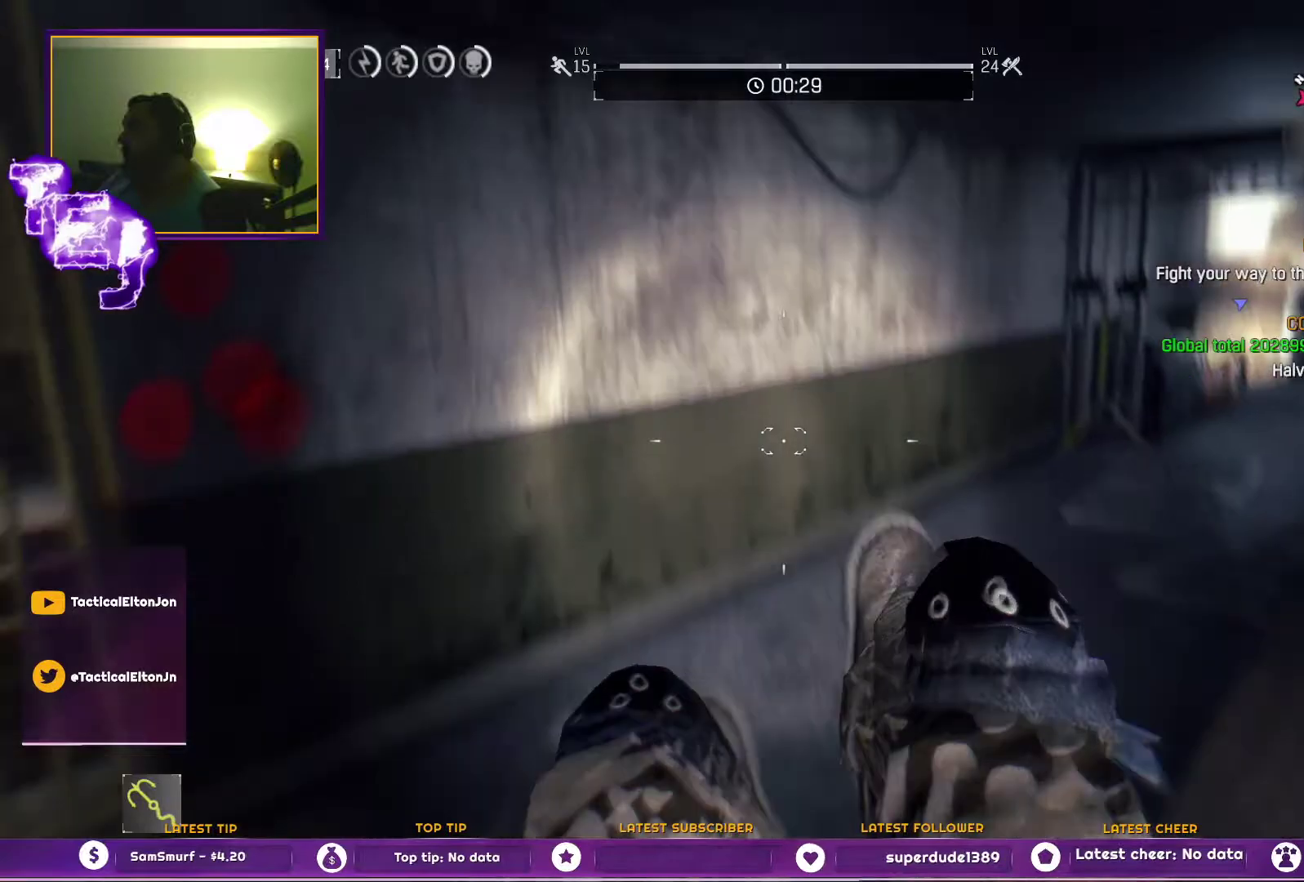
{"buttons": [], "left_stick": "up", "right_stick": "center", "events": [[17, "right_stick", "right"], [133, "right_stick", "center"], [367, "right_stick", "right"], [467, "right_stick", "center"]]}
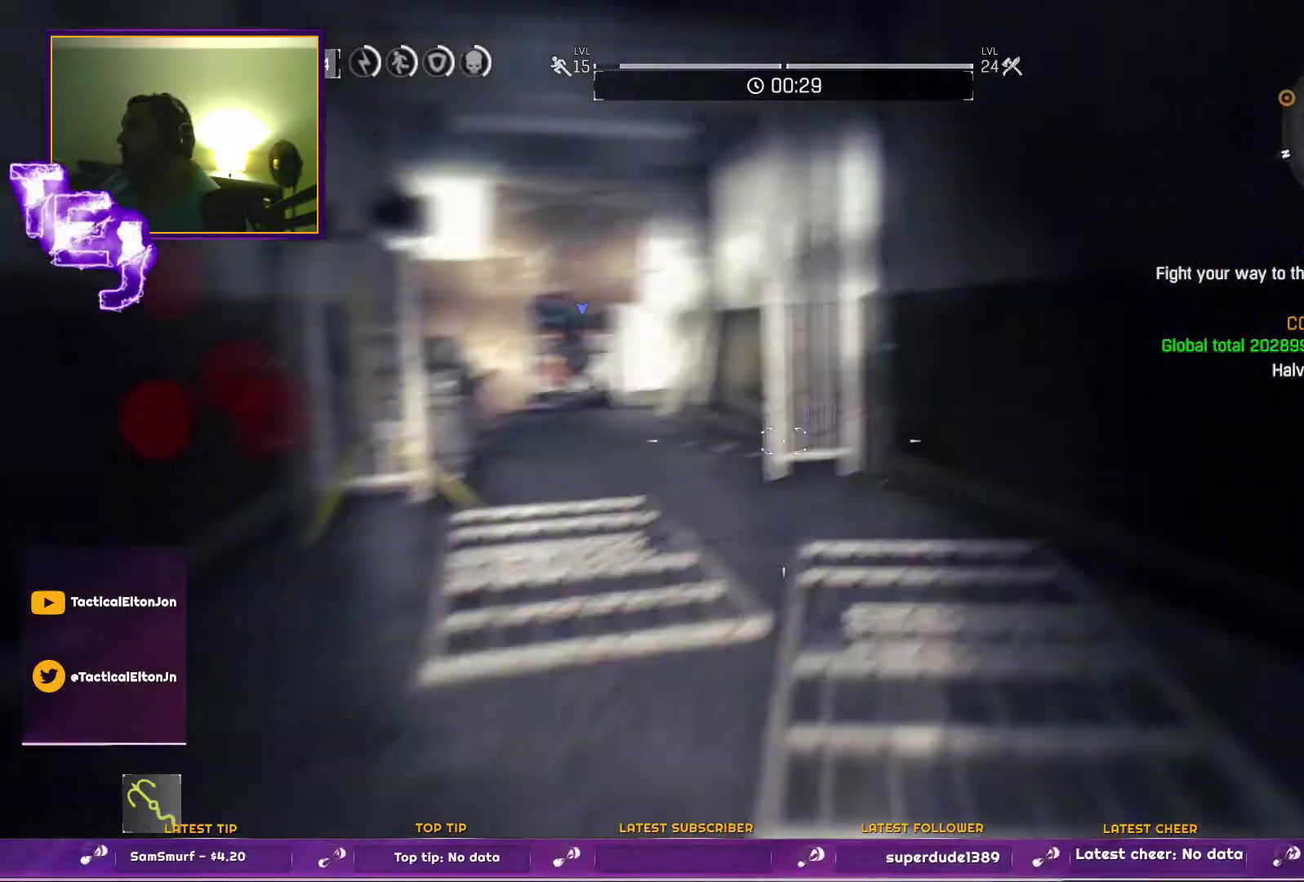
{"buttons": [], "left_stick": "up", "right_stick": "center", "events": [[267, "right_stick", "left"], [350, "right_stick", "center"]]}
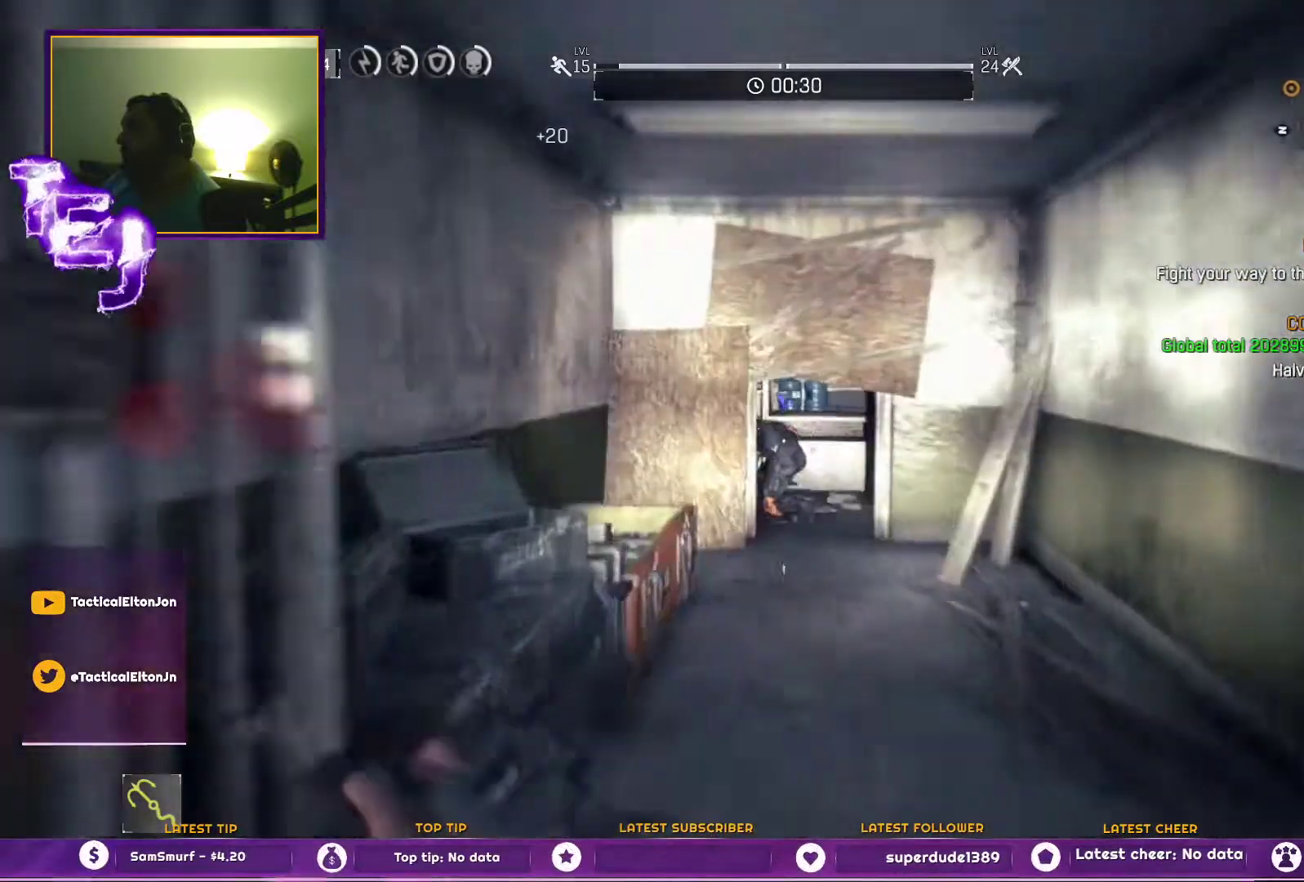
{"buttons": [], "left_stick": "up", "right_stick": "center", "events": []}
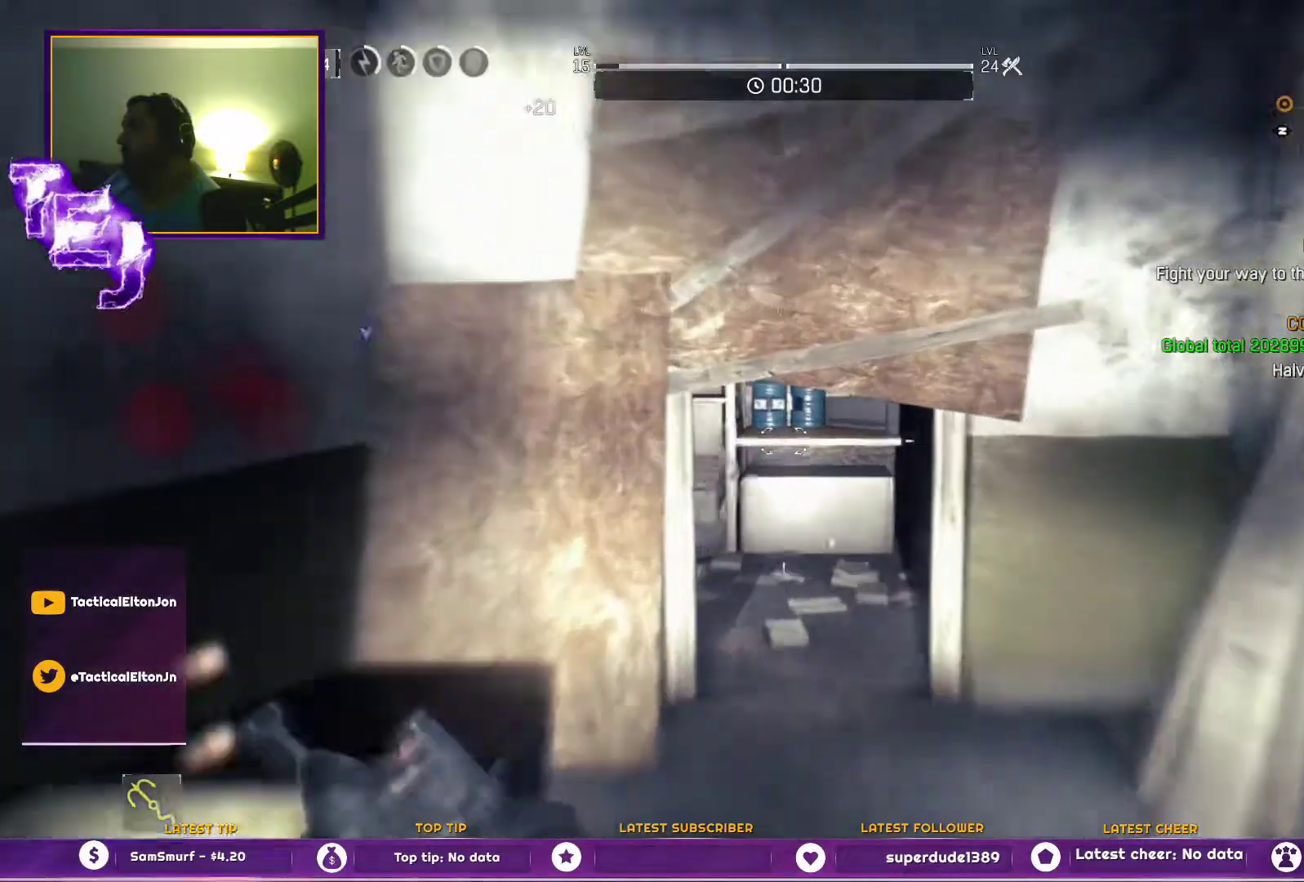
{"buttons": [], "left_stick": "up", "right_stick": "left", "events": [[100, "CIRCLE", "down"], [267, "CIRCLE", "up"], [400, "right_stick", "left"]]}
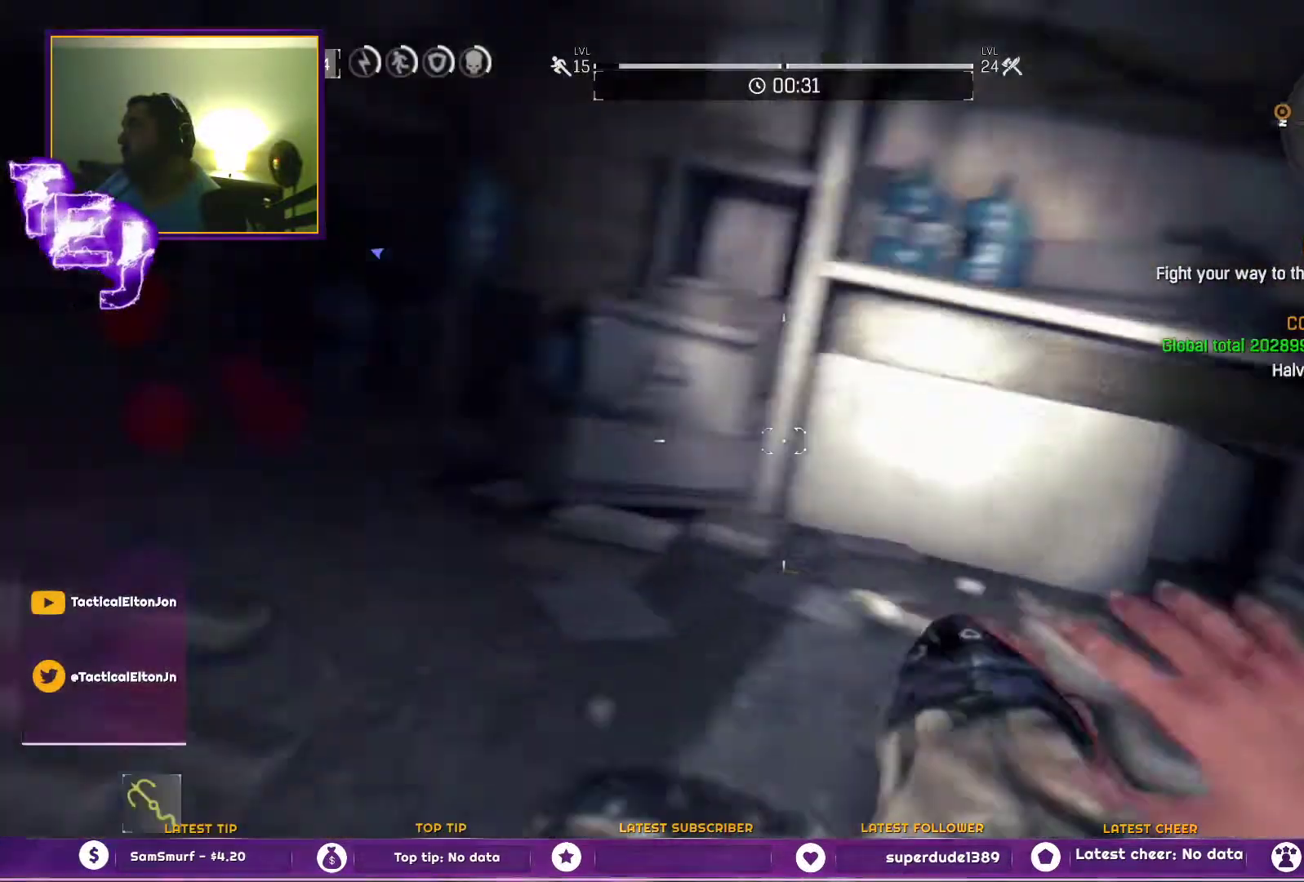
{"buttons": [], "left_stick": "up", "right_stick": "center", "events": [[117, "R1", "down"], [233, "R1", "up"], [250, "right_stick", "center"], [300, "L3", "down"], [450, "L3", "up"]]}
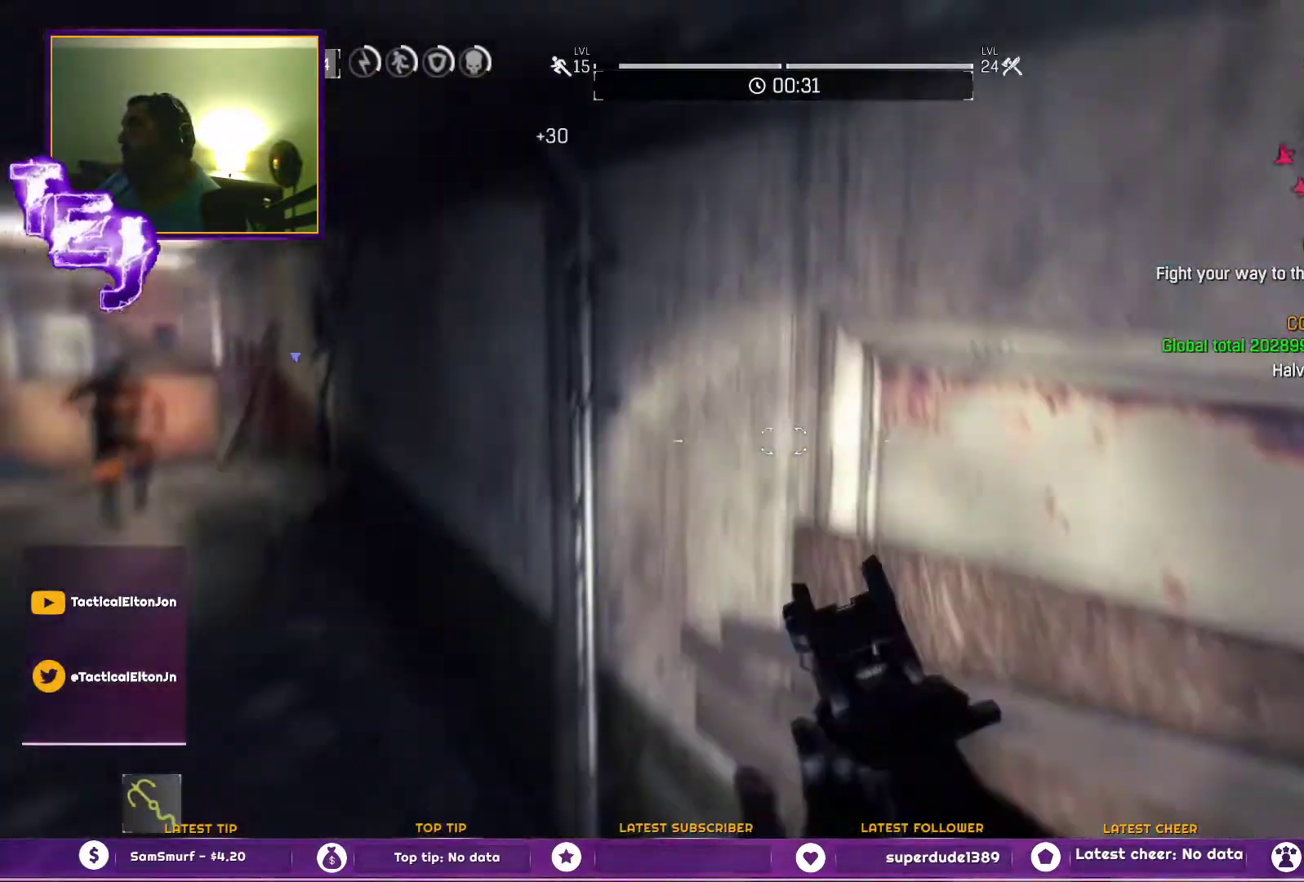
{"buttons": [], "left_stick": "up", "right_stick": "center", "events": [[117, "right_stick", "left"], [200, "right_stick", "center"]]}
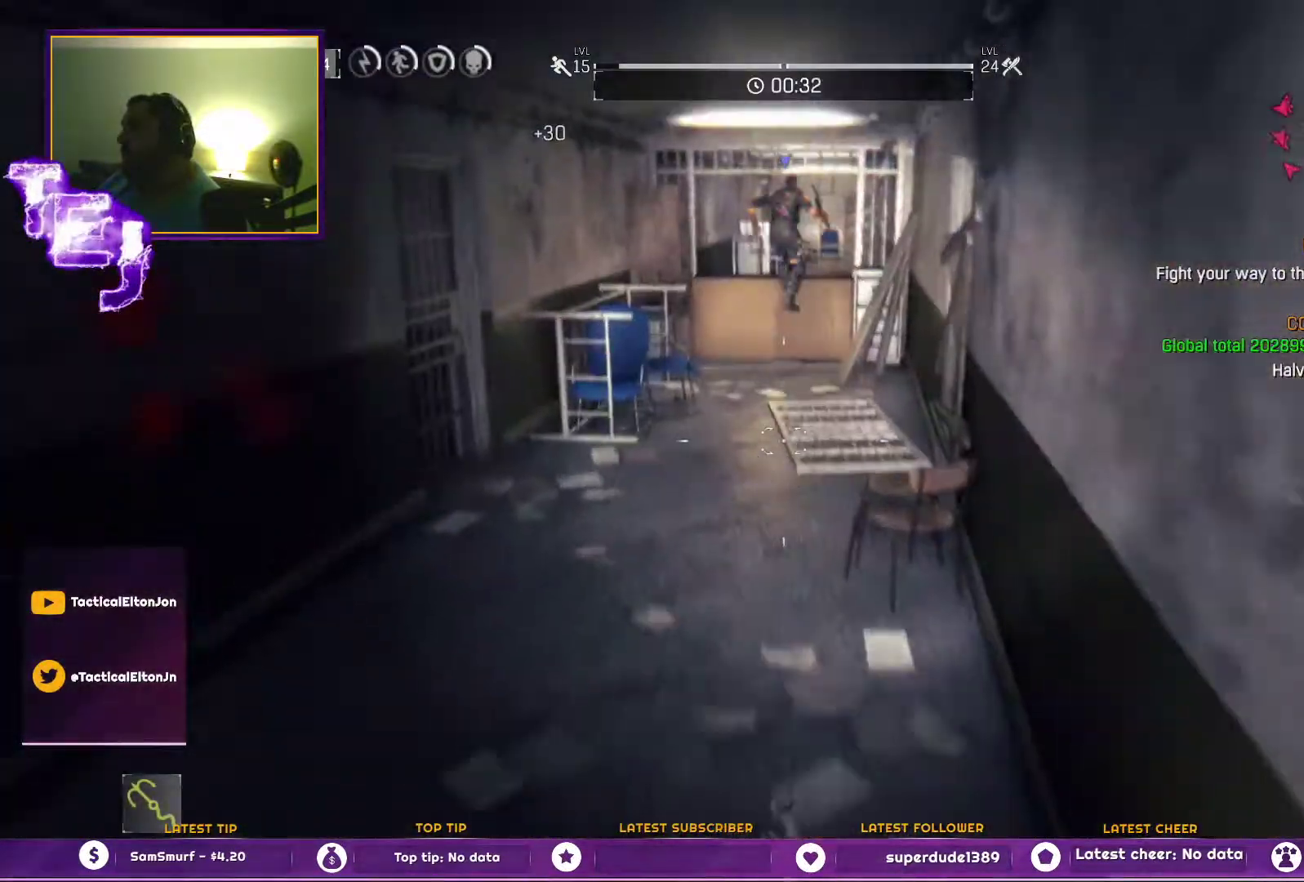
{"buttons": [], "left_stick": "up", "right_stick": "center", "events": []}
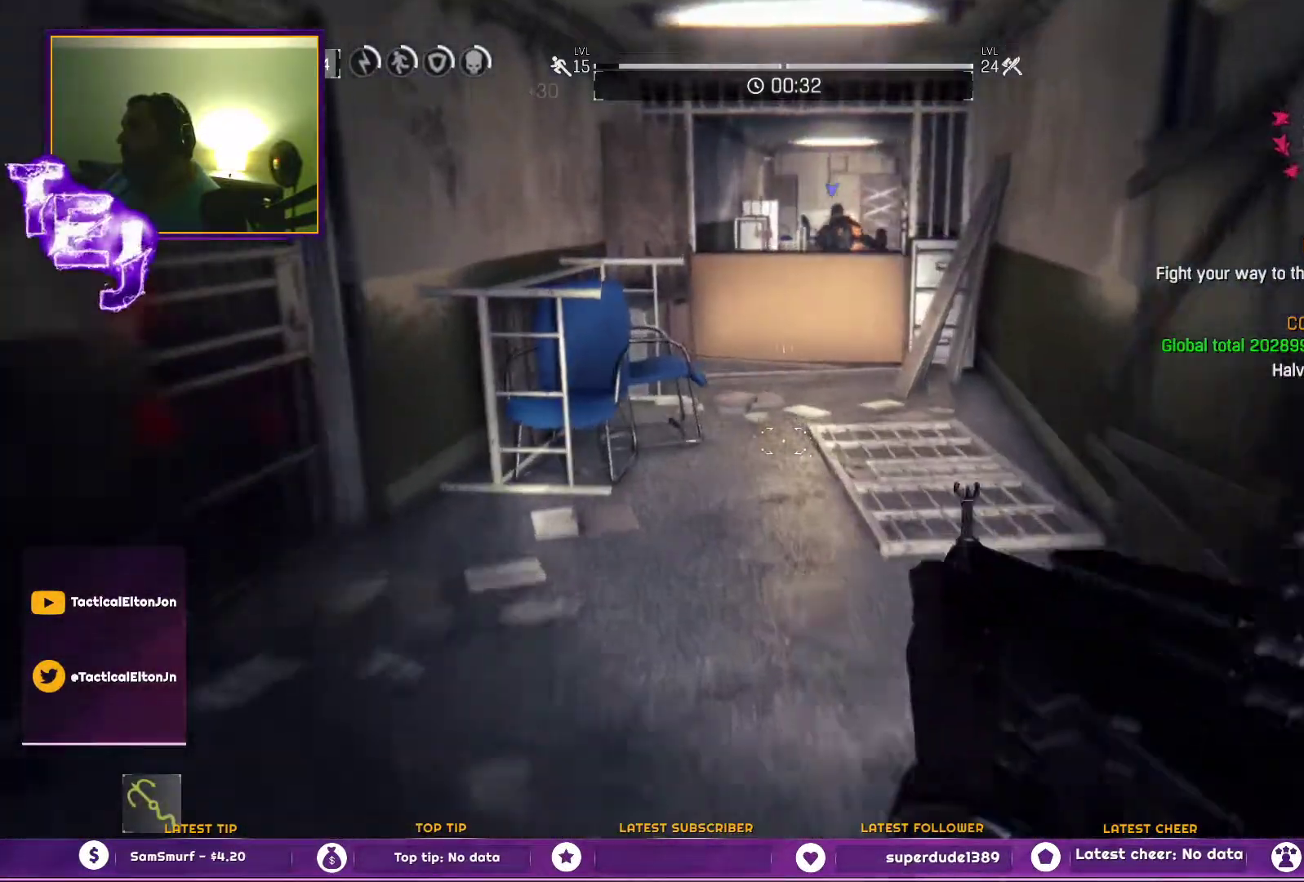
{"buttons": ["L3"], "left_stick": "up", "right_stick": "center", "events": [[317, "L3", "down"]]}
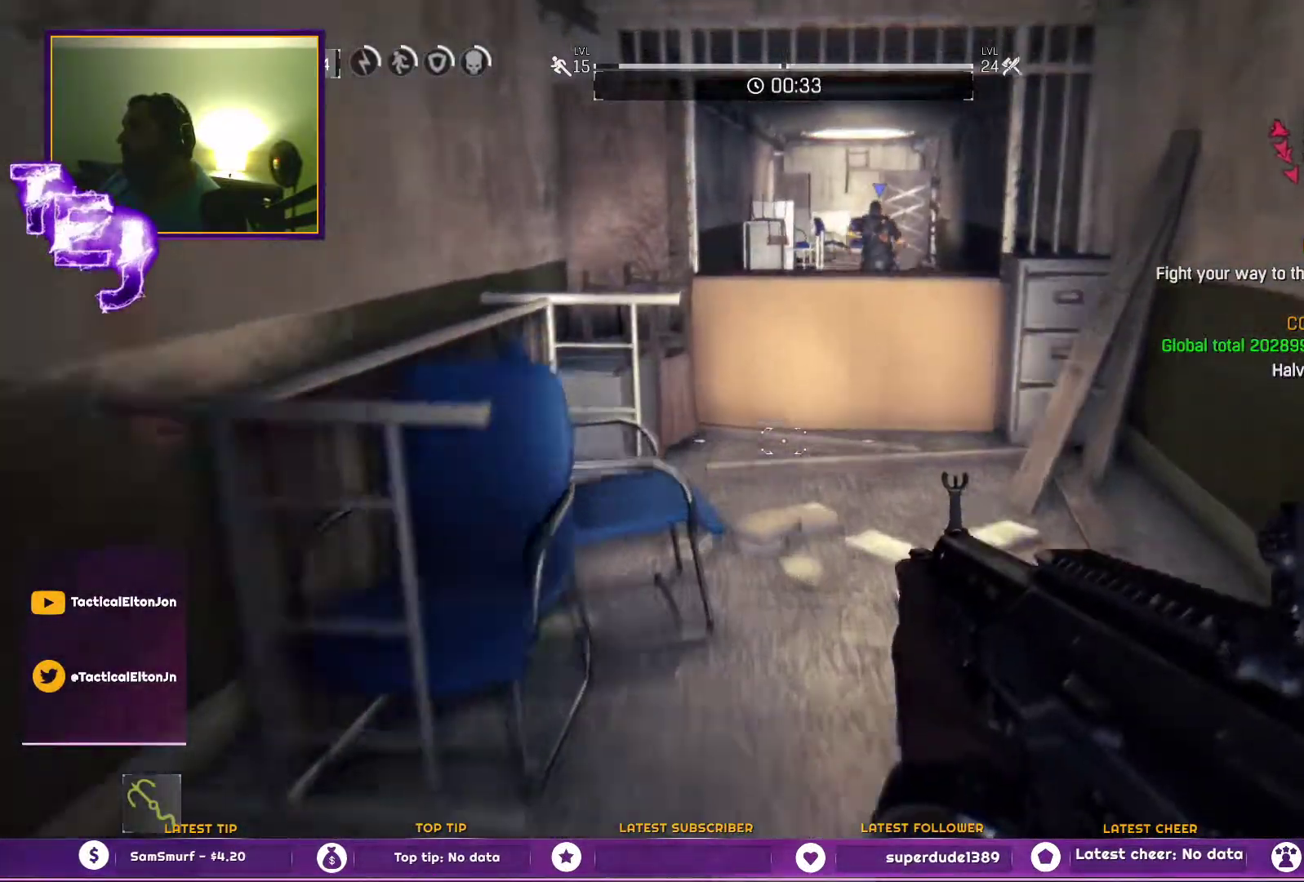
{"buttons": [], "left_stick": "up", "right_stick": "center", "events": [[50, "L3", "up"]]}
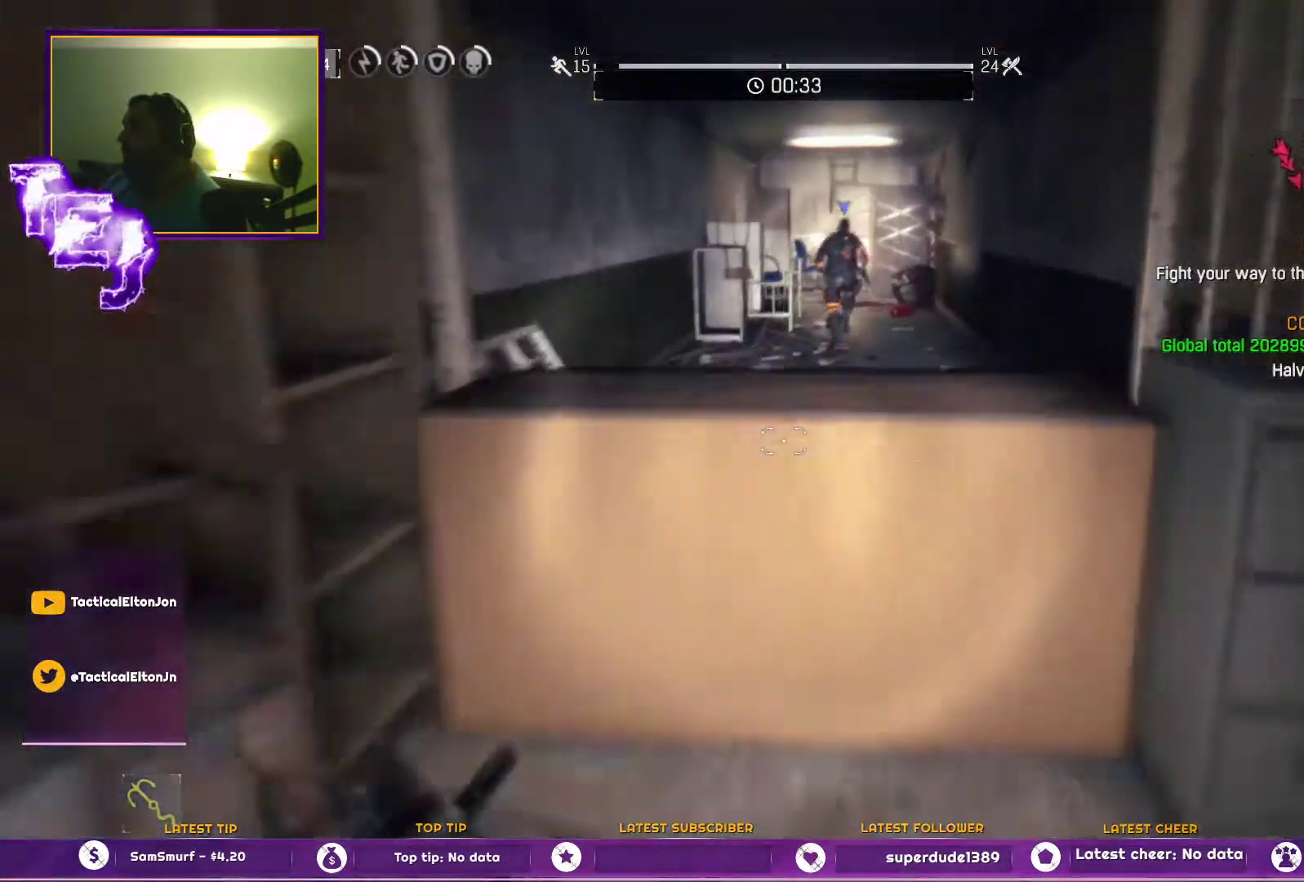
{"buttons": [], "left_stick": "up", "right_stick": "center", "events": [[17, "R1", "down"], [183, "R1", "up"], [233, "R1", "down"], [333, "R1", "up"]]}
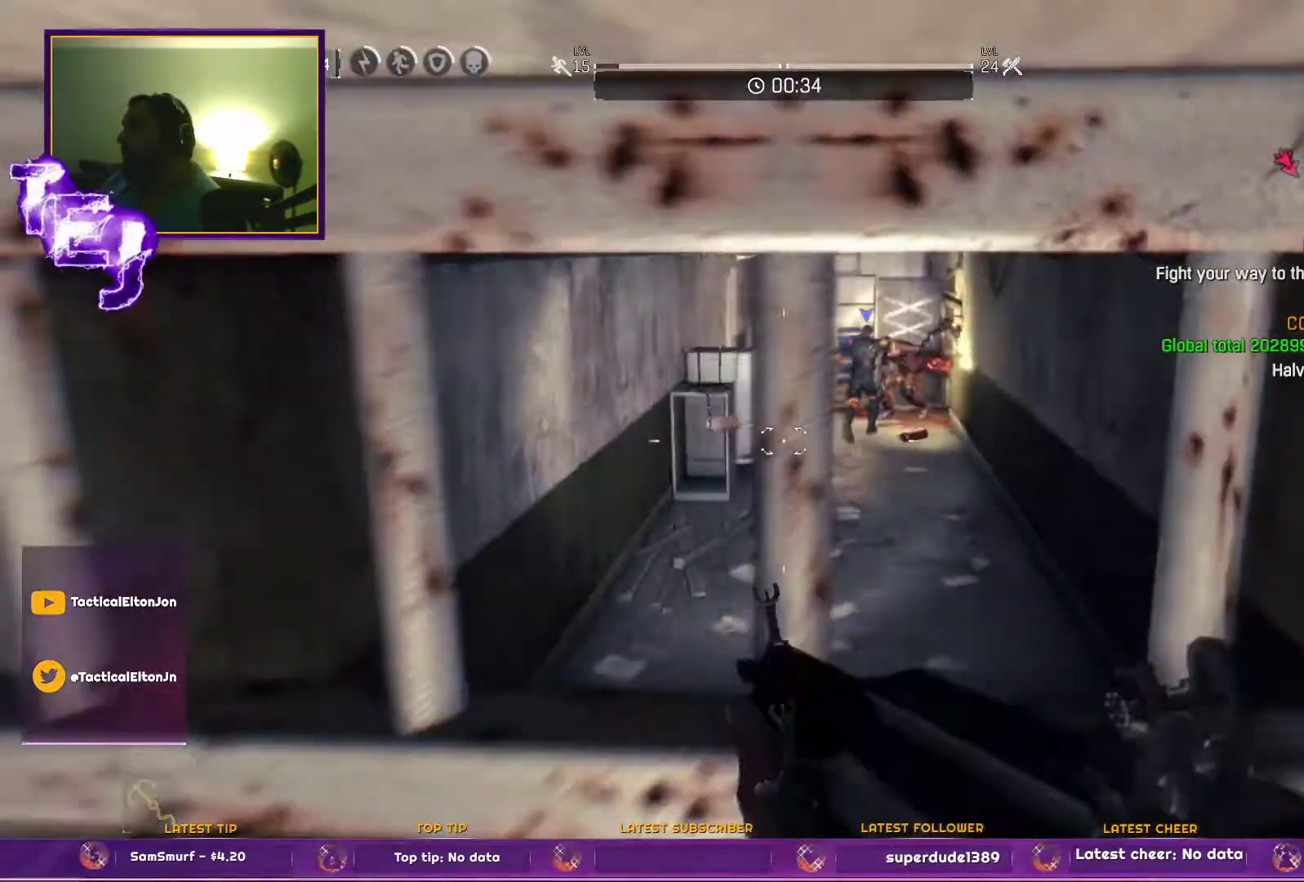
{"buttons": [], "left_stick": "up", "right_stick": "center", "events": []}
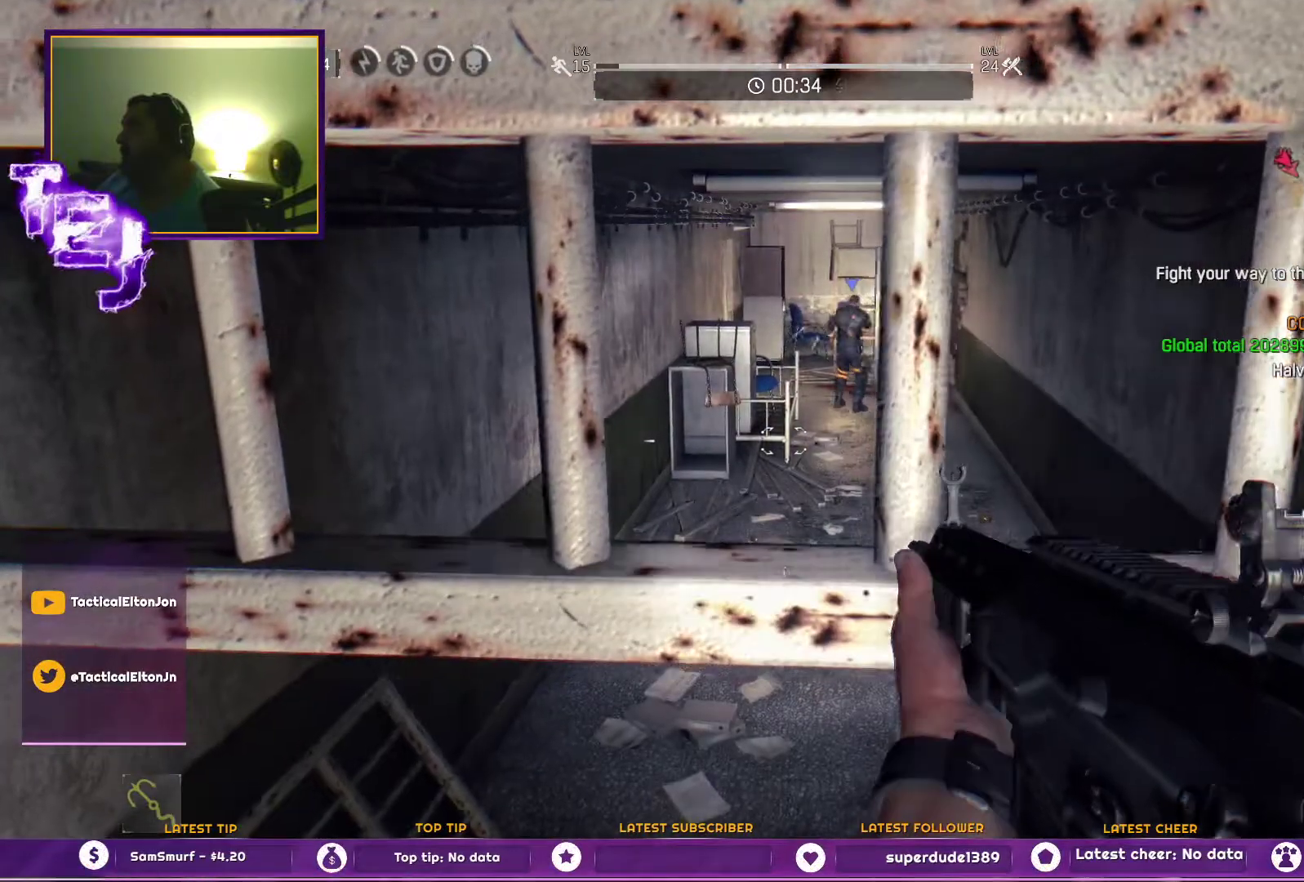
{"buttons": [], "left_stick": "up", "right_stick": "center", "events": [[50, "CIRCLE", "down"], [50, "left_stick", "center"], [117, "CIRCLE", "up"], [250, "left_stick", "up"]]}
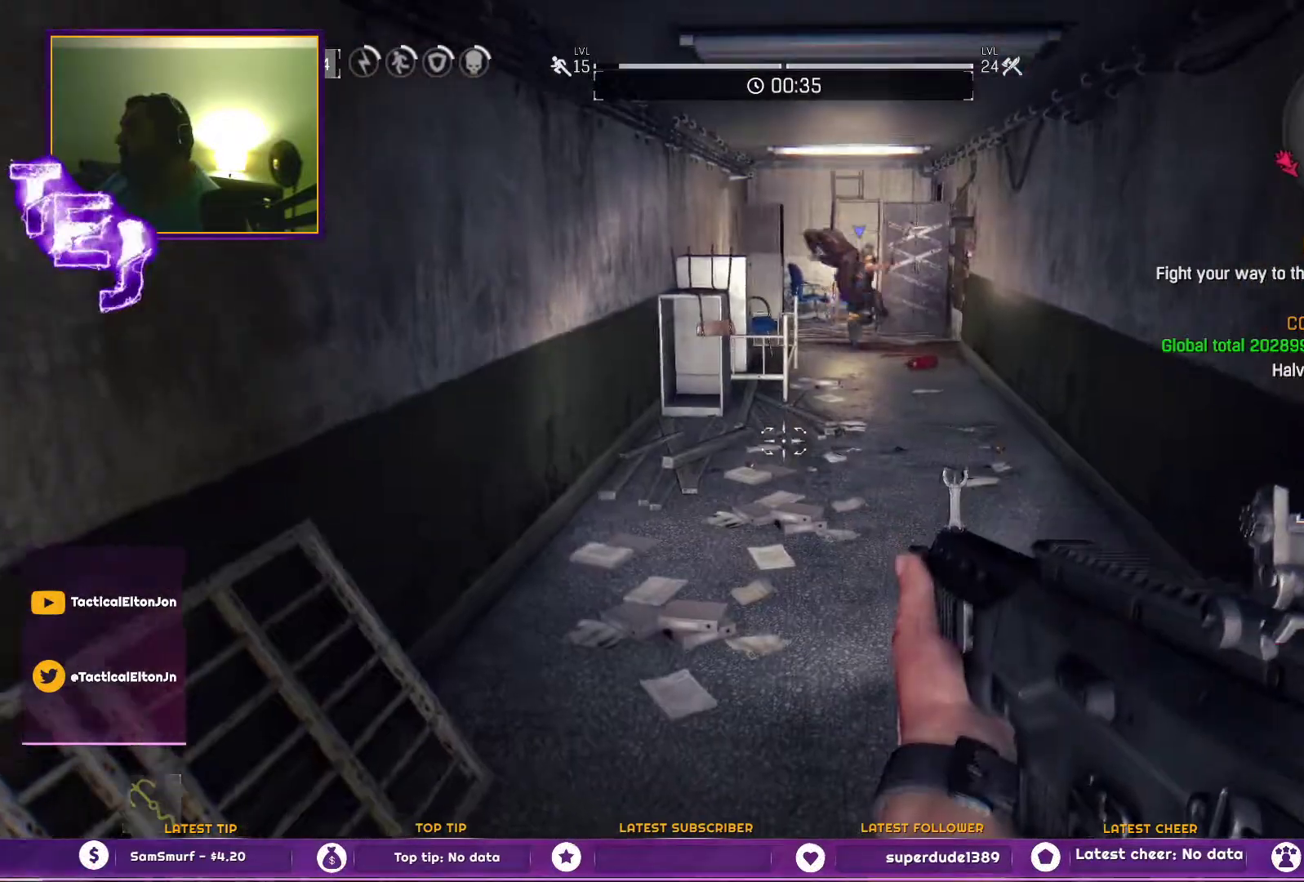
{"buttons": ["L3"], "left_stick": "up", "right_stick": "center", "events": [[50, "L3", "down"], [250, "L3", "up"], [350, "L3", "down"]]}
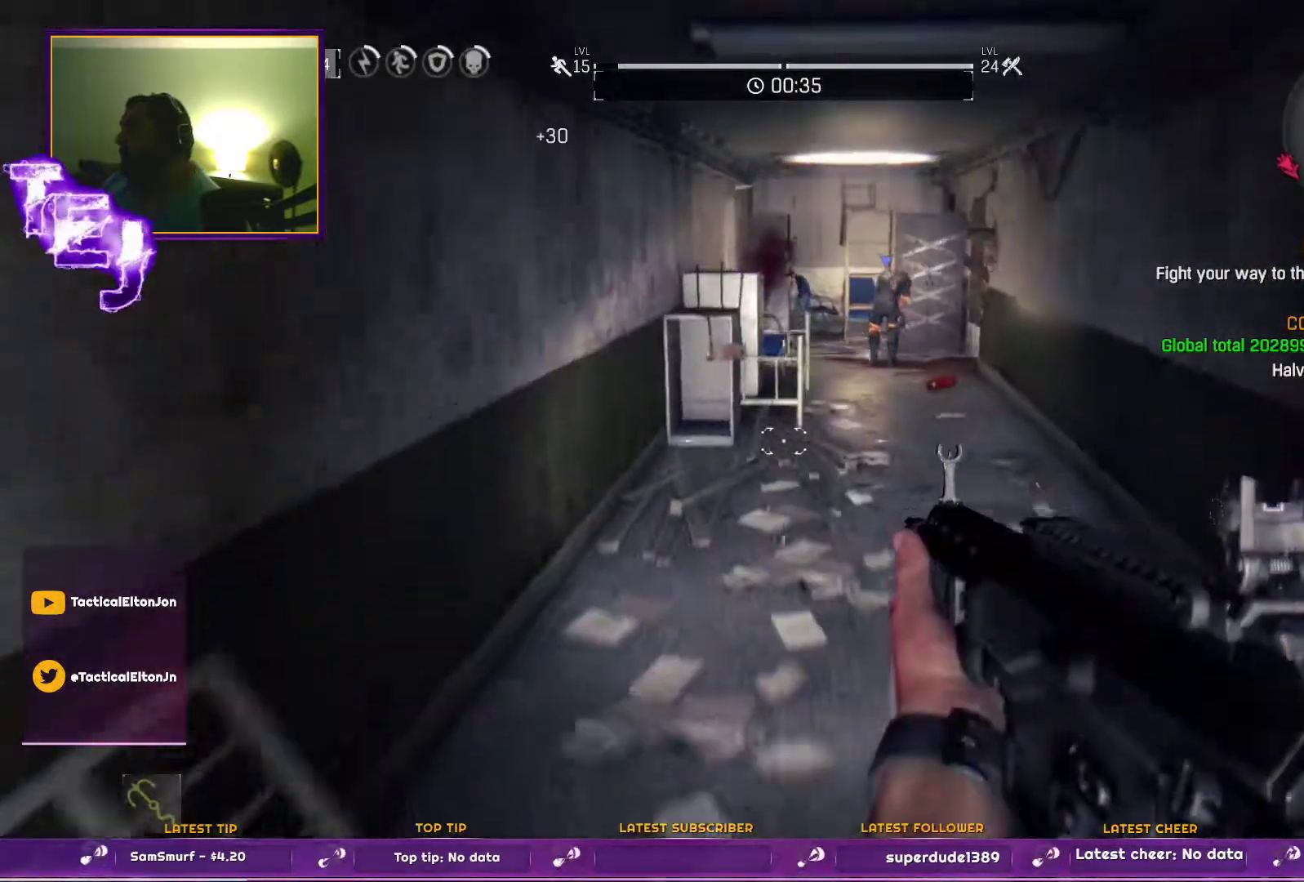
{"buttons": ["L3"], "left_stick": "up", "right_stick": "center", "events": [[67, "L3", "up"], [283, "right_stick", "right"], [450, "right_stick", "center"], [500, "L3", "down"]]}
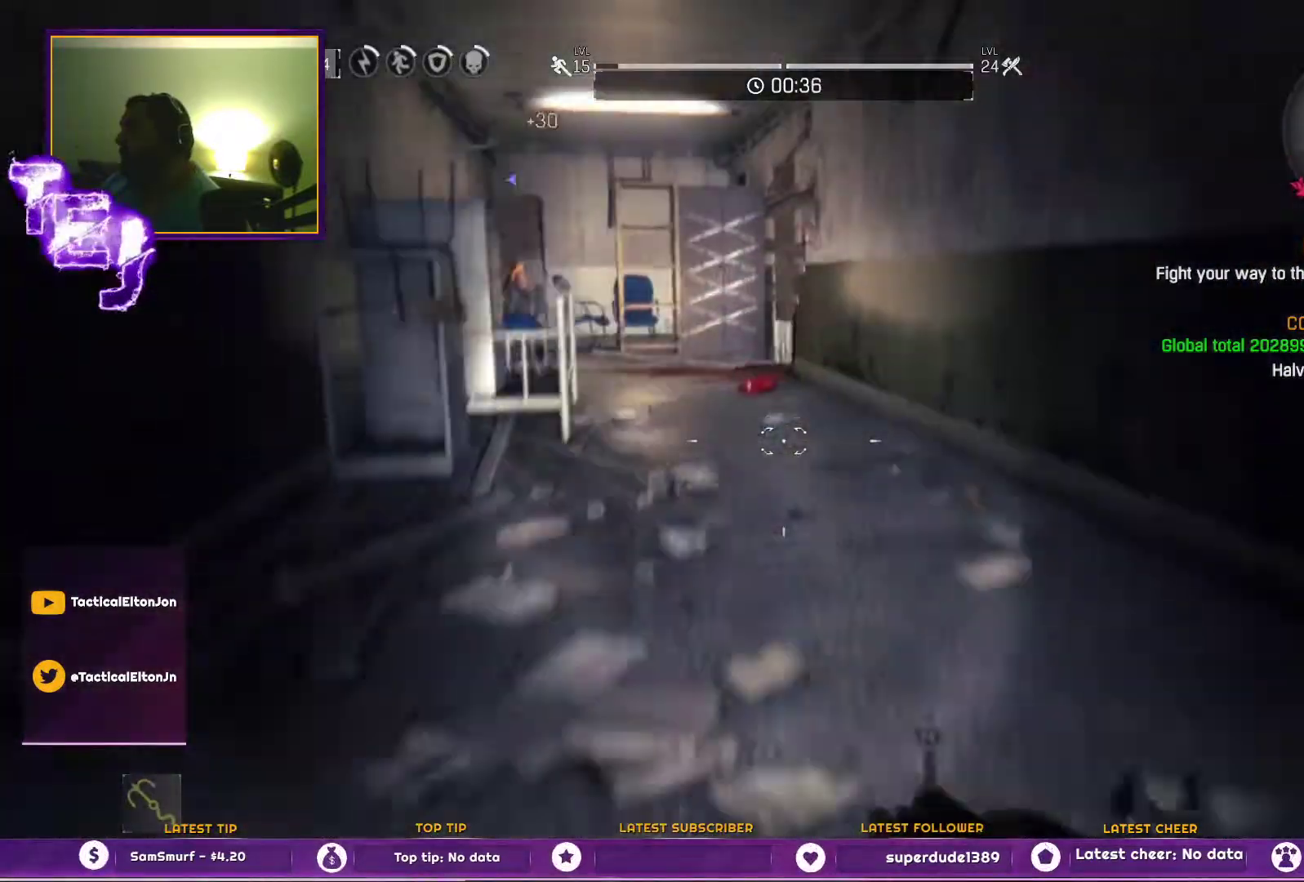
{"buttons": [], "left_stick": "up", "right_stick": "down-left", "events": [[150, "L3", "up"], [467, "right_stick", "down-left"]]}
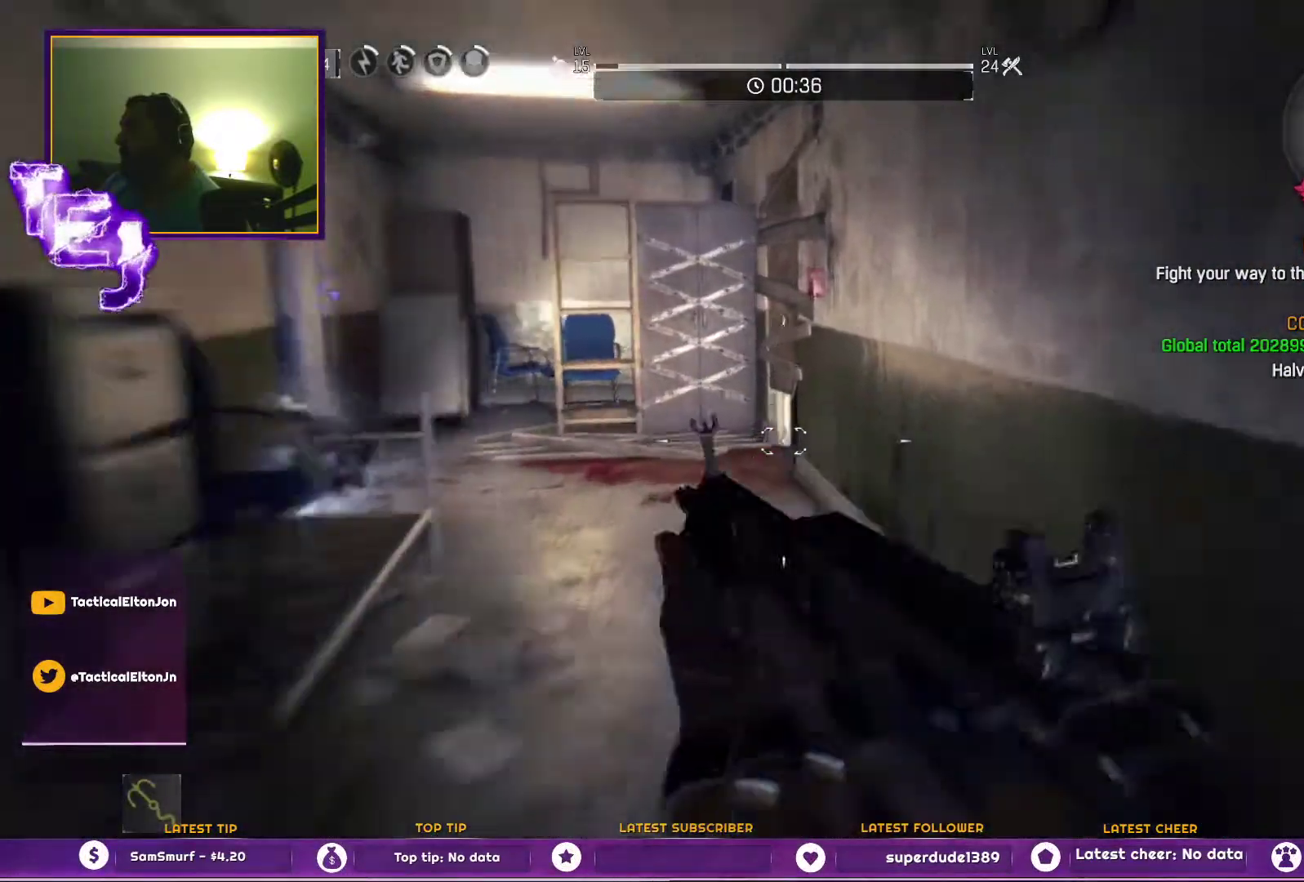
{"buttons": [], "left_stick": "up", "right_stick": "center", "events": [[50, "right_stick", "center"], [217, "right_stick", "left"], [350, "right_stick", "center"]]}
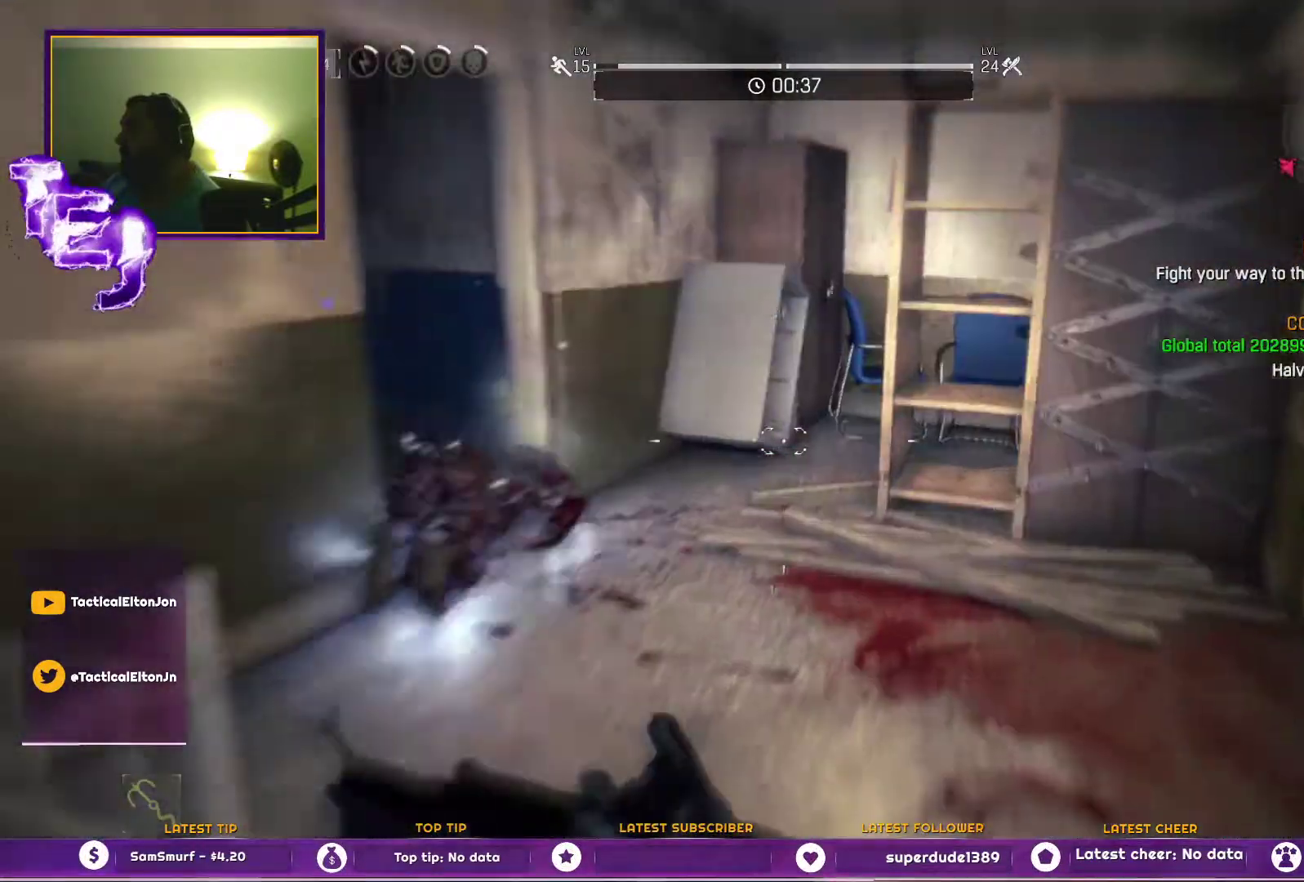
{"buttons": [], "left_stick": "up", "right_stick": "left", "events": [[83, "right_stick", "left"], [217, "right_stick", "center"], [333, "right_stick", "left"]]}
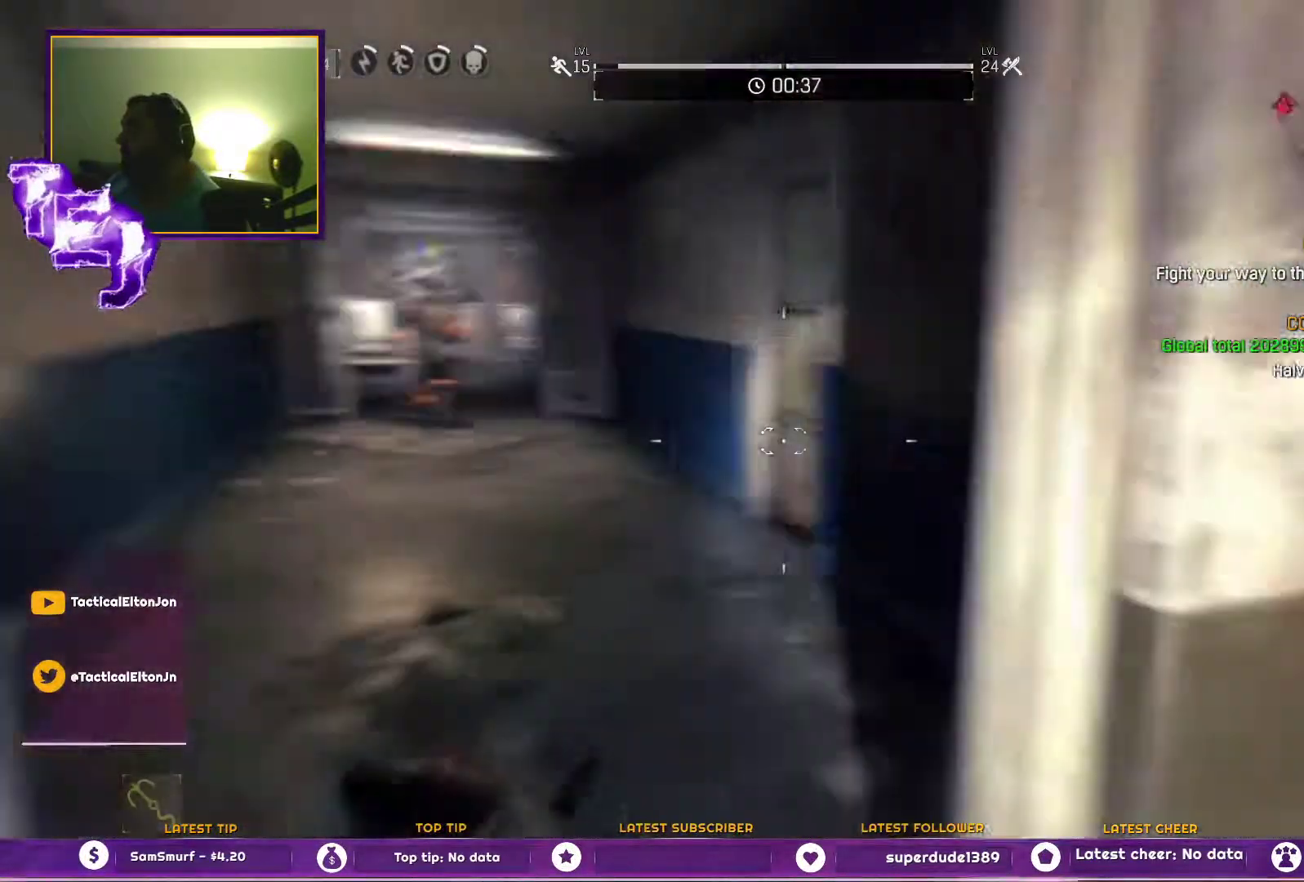
{"buttons": [], "left_stick": "up", "right_stick": "center", "events": [[17, "right_stick", "center"]]}
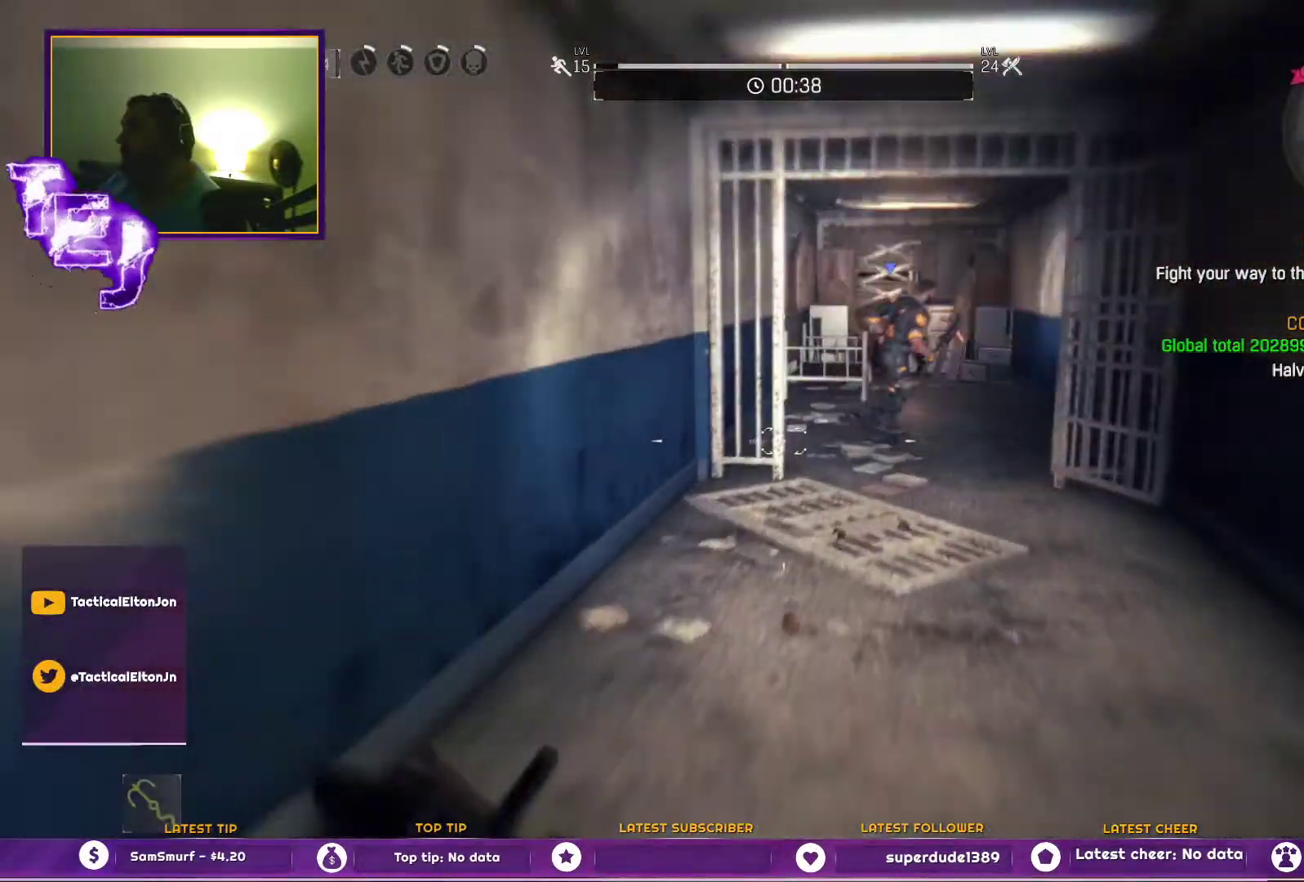
{"buttons": [], "left_stick": "up", "right_stick": "center", "events": []}
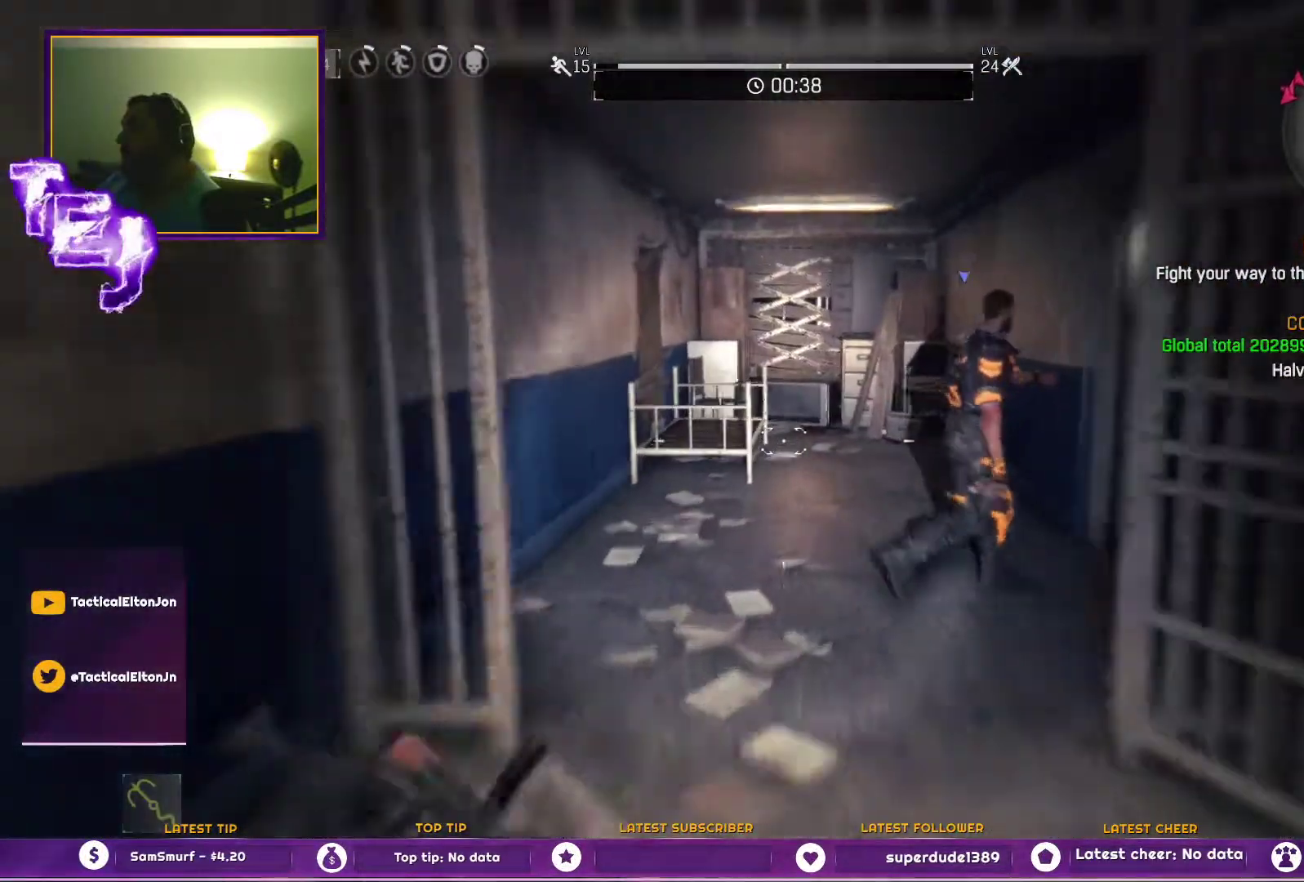
{"buttons": [], "left_stick": "up-left", "right_stick": "right", "events": [[133, "right_stick", "right"], [333, "right_stick", "center"], [433, "right_stick", "right"], [483, "left_stick", "up-left"]]}
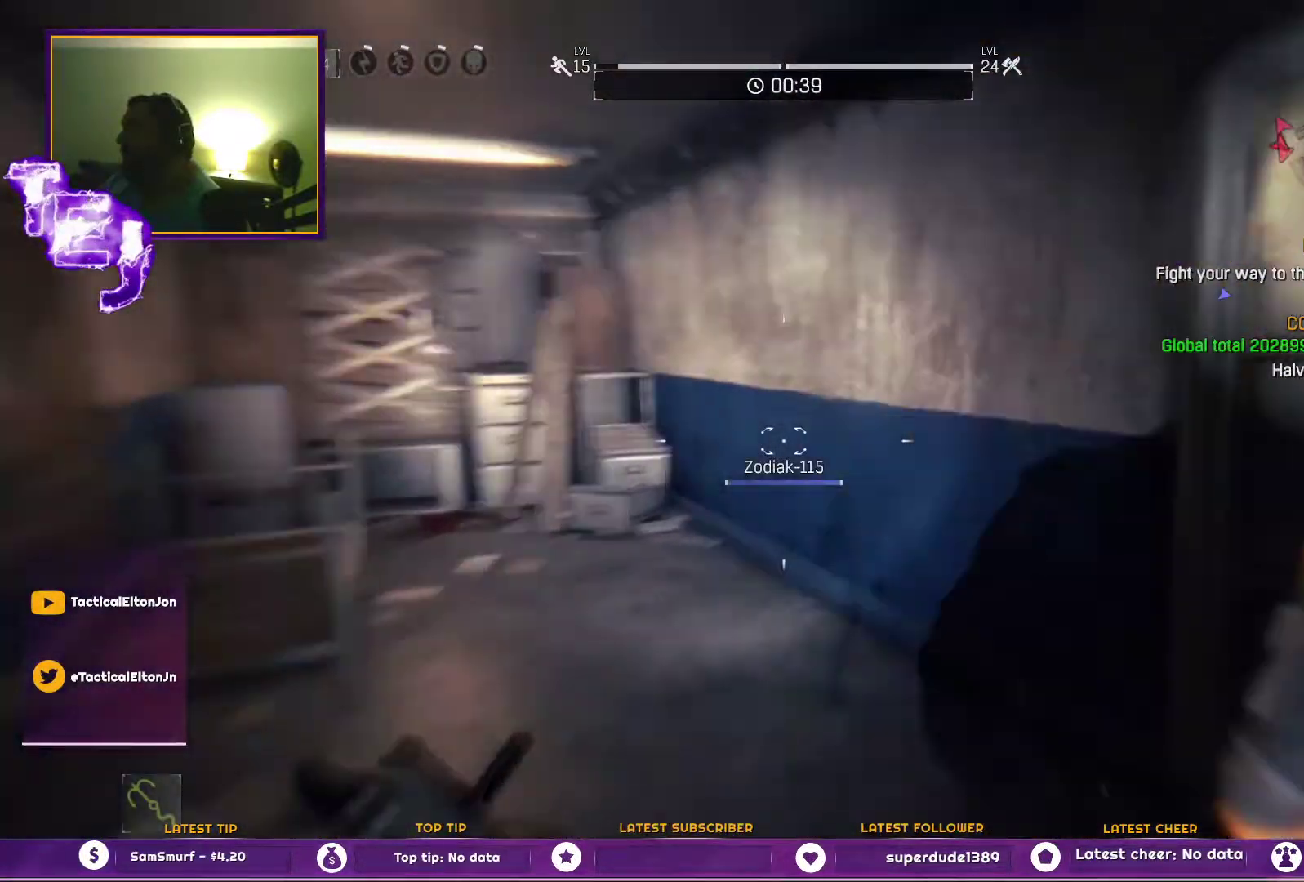
{"buttons": [], "left_stick": "center", "right_stick": "center", "events": [[33, "left_stick", "left"], [67, "right_stick", "center"], [467, "left_stick", "center"]]}
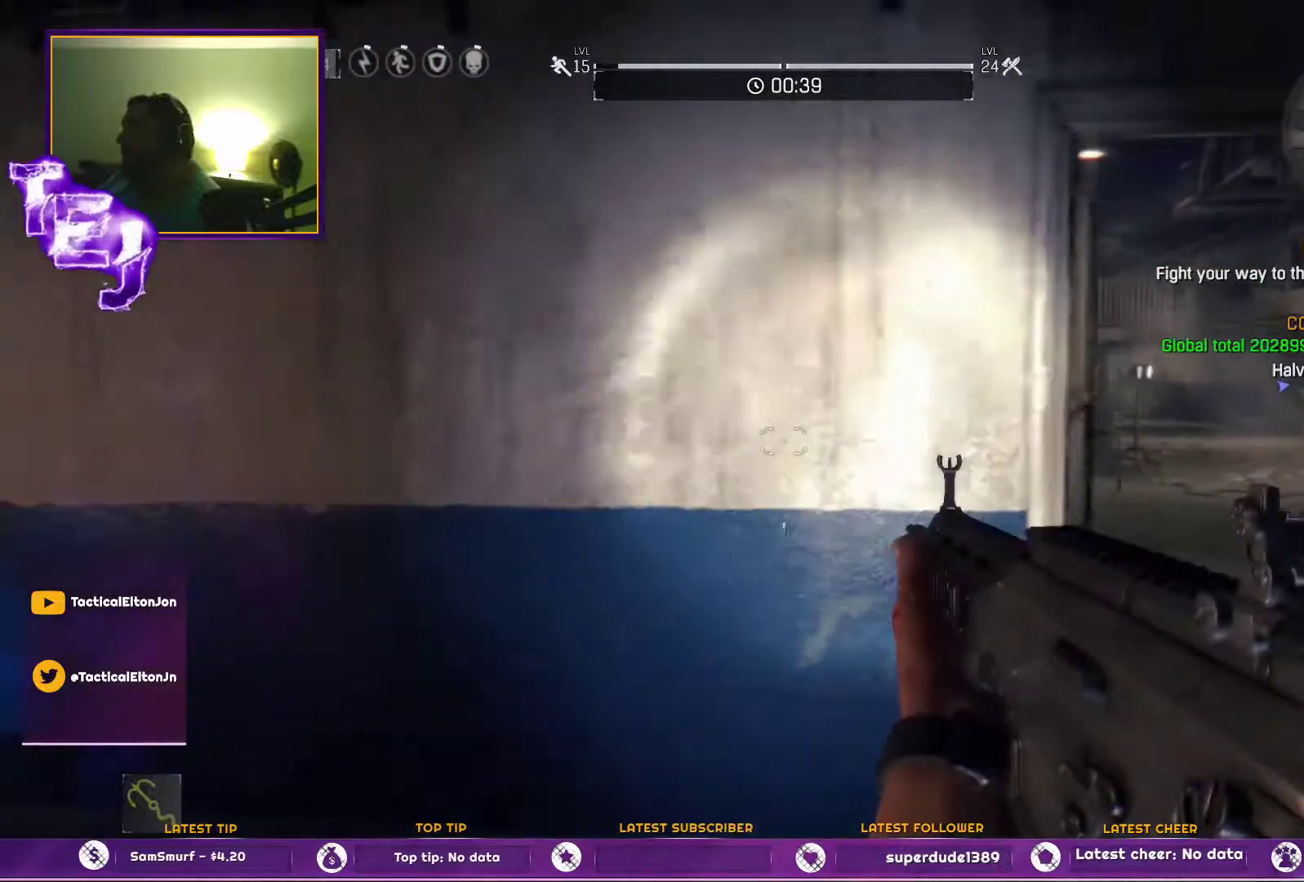
{"buttons": ["DPAD_LEFT"], "left_stick": "center", "right_stick": "center", "events": [[100, "left_stick", "up-right"], [100, "right_stick", "right"], [283, "right_stick", "center"], [333, "left_stick", "center"], [367, "DPAD_LEFT", "down"]]}